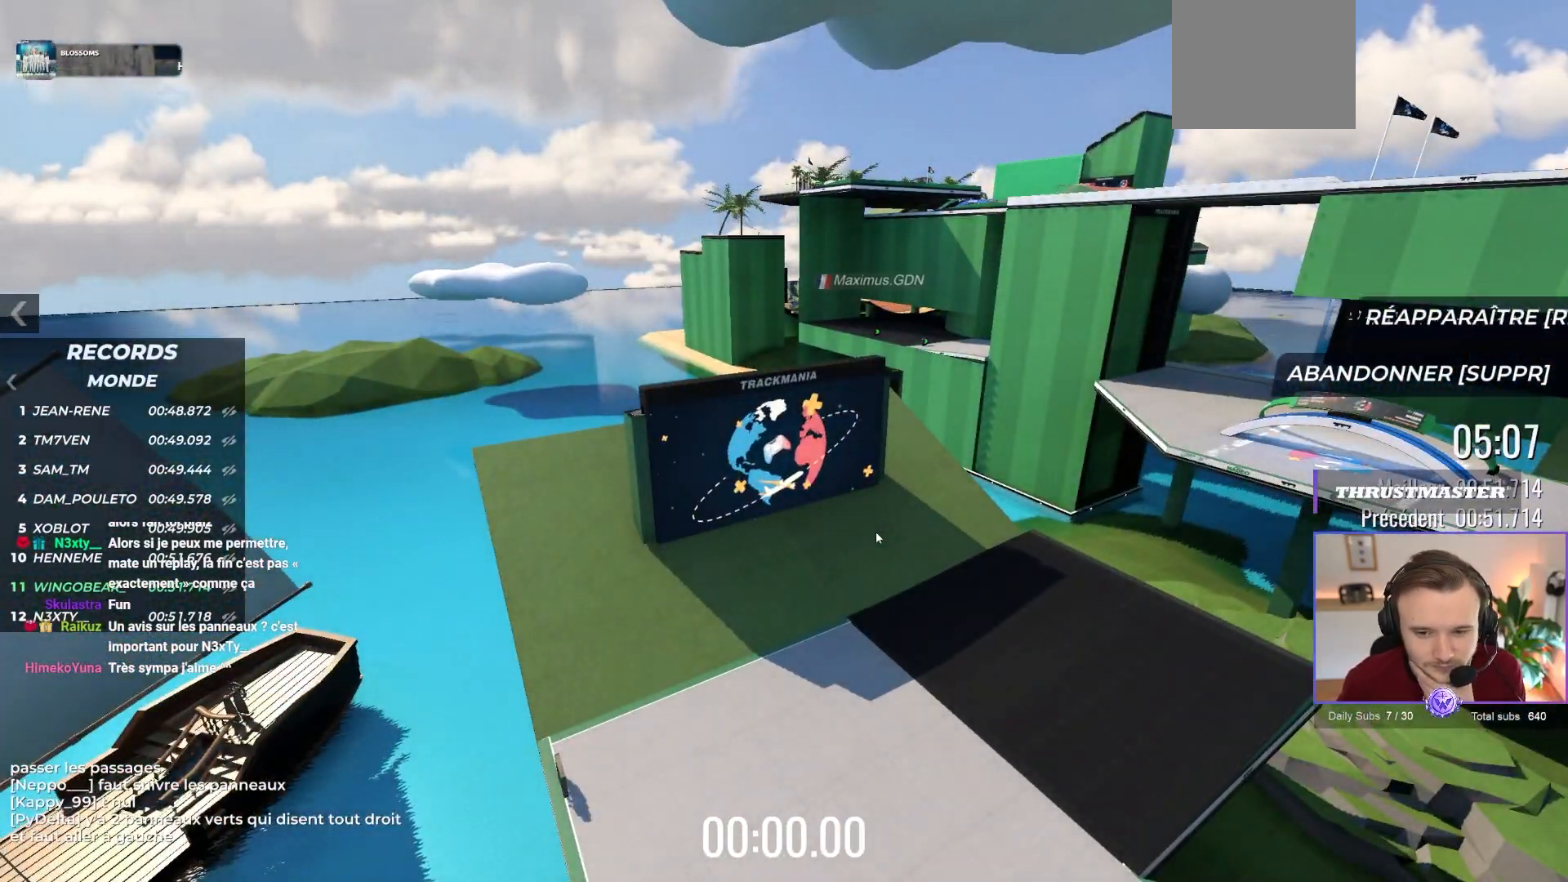
Gameplay with a controller (Xbox layout); each line is a JSON object with the inputs held at the frame after it. "events" lists button and stick changes between this image and that frame as [ms after this image, input, new state], when the widget could be followed in between. Not read: Z right_stick.
{"buttons": ["A", "B"], "left_stick": "center", "events": [[300, "A", "down"], [467, "B", "down"]]}
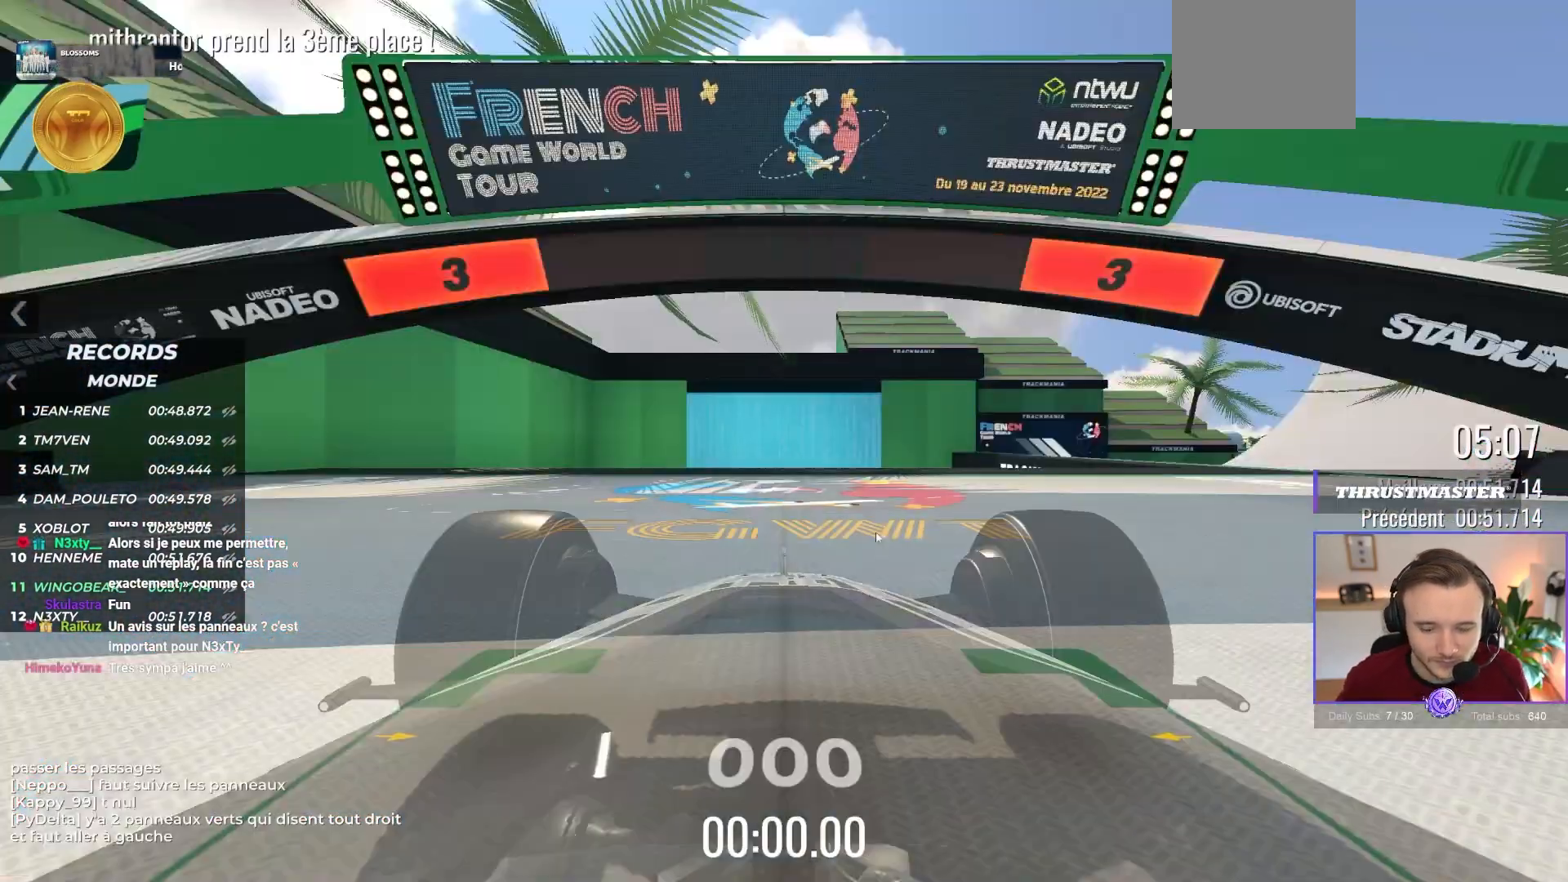
{"buttons": ["A"], "left_stick": "center", "events": [[183, "B", "up"]]}
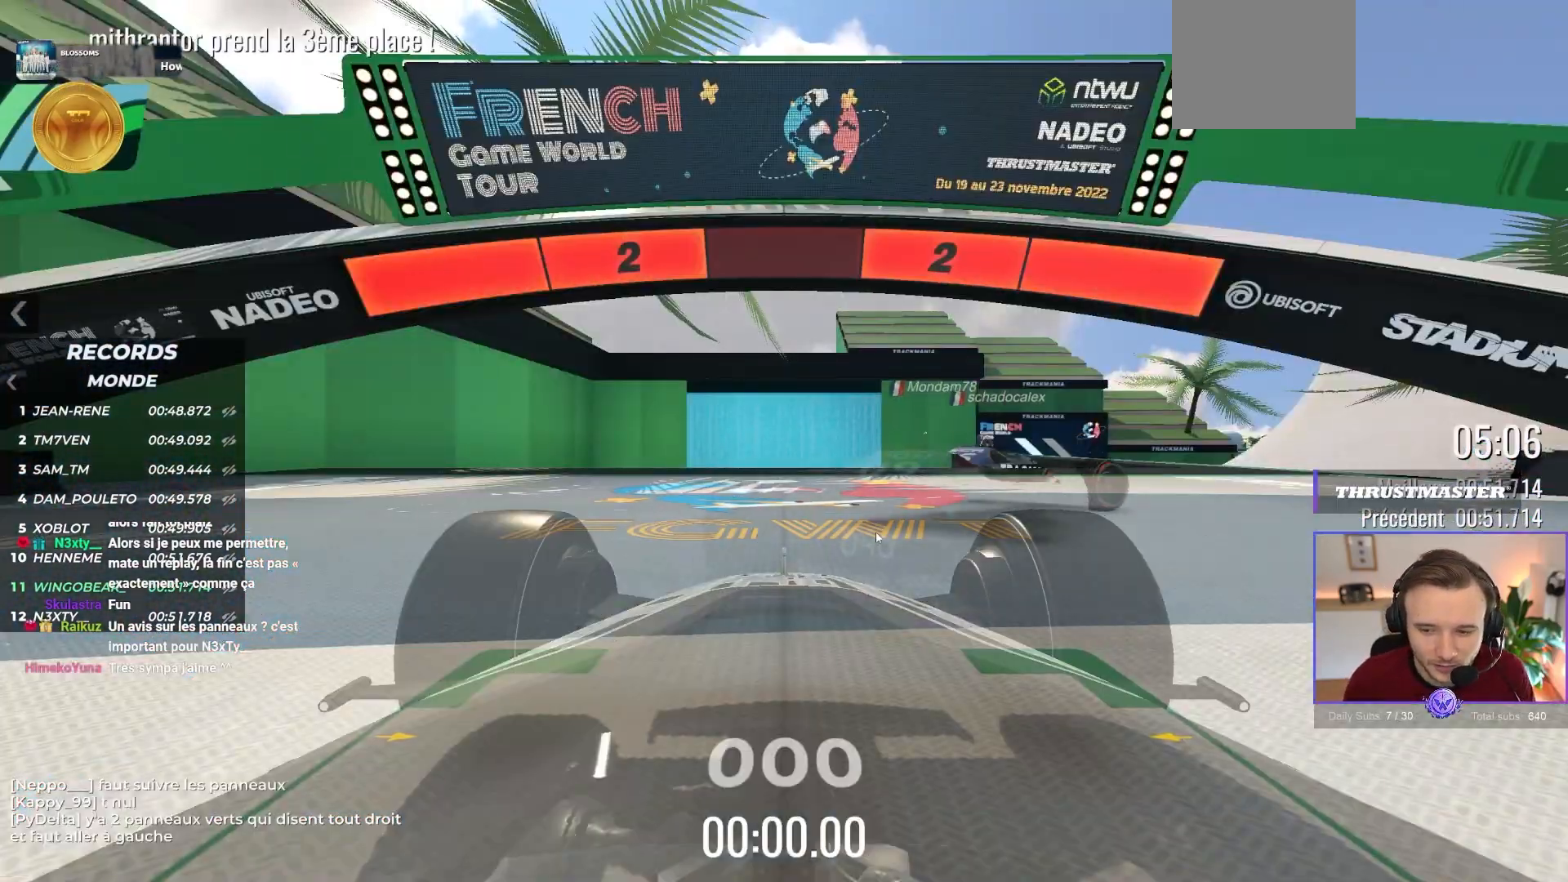
{"buttons": ["A"], "left_stick": "right", "events": [[133, "left_stick", "right"]]}
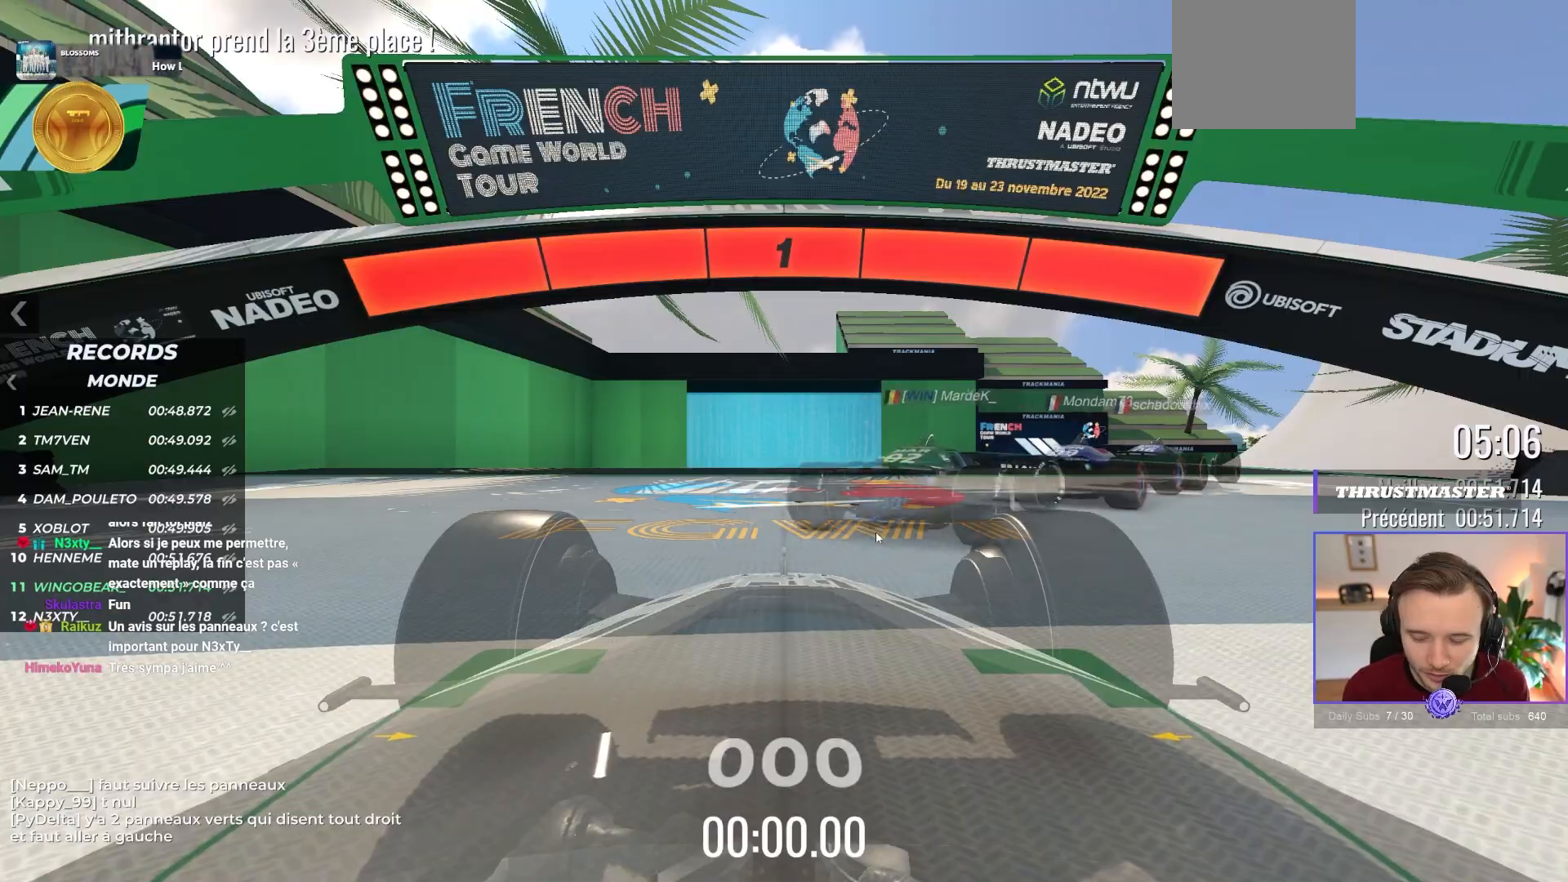
{"buttons": ["A"], "left_stick": "right", "events": []}
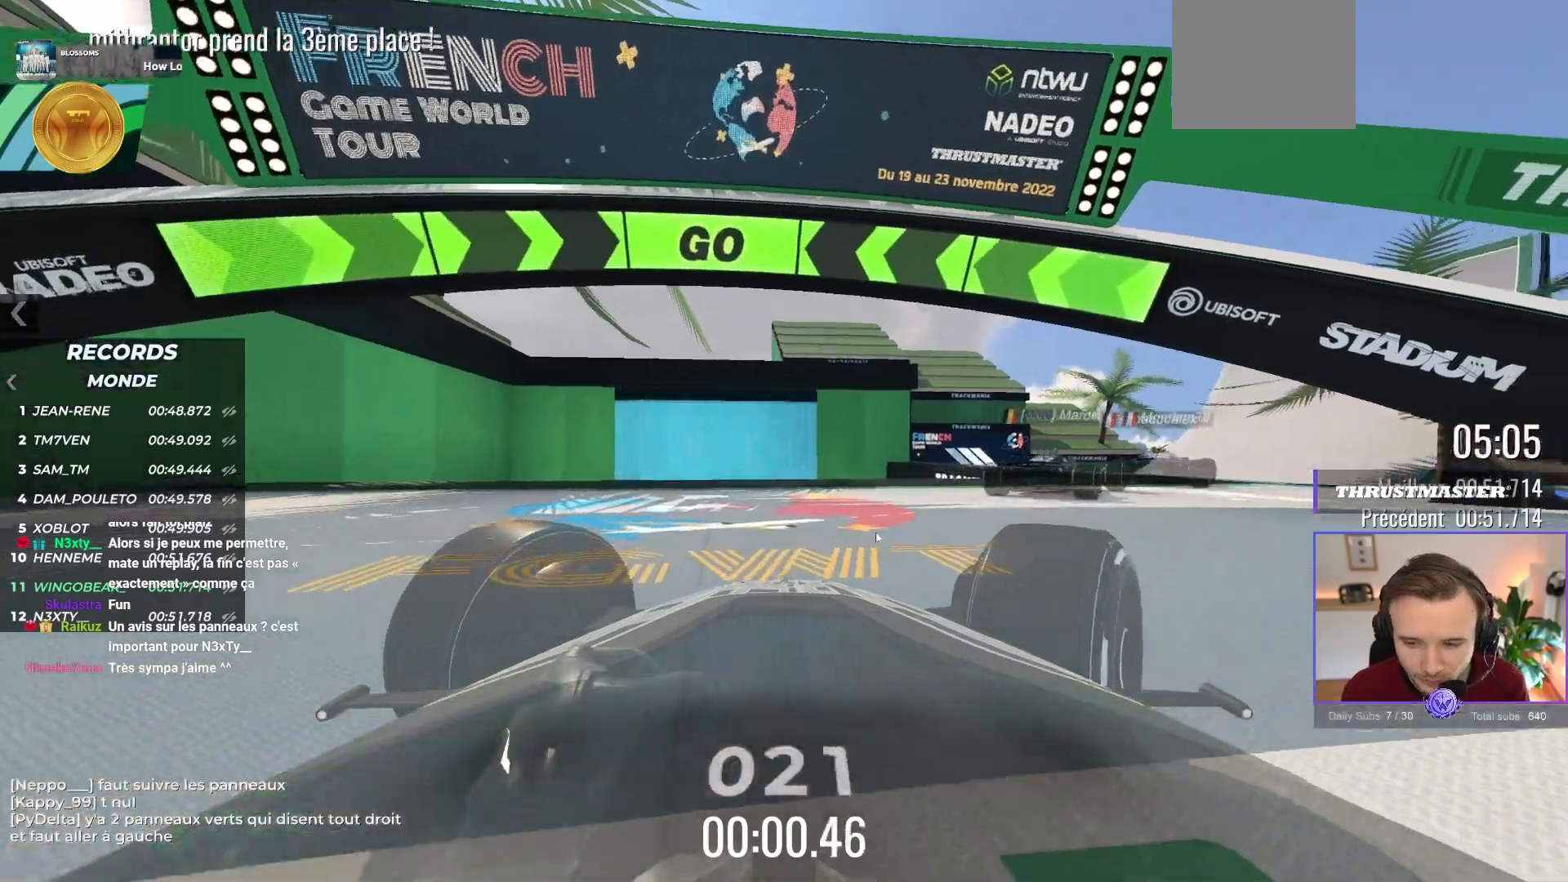
{"buttons": ["A", "X"], "left_stick": "right", "events": [[400, "X", "down"]]}
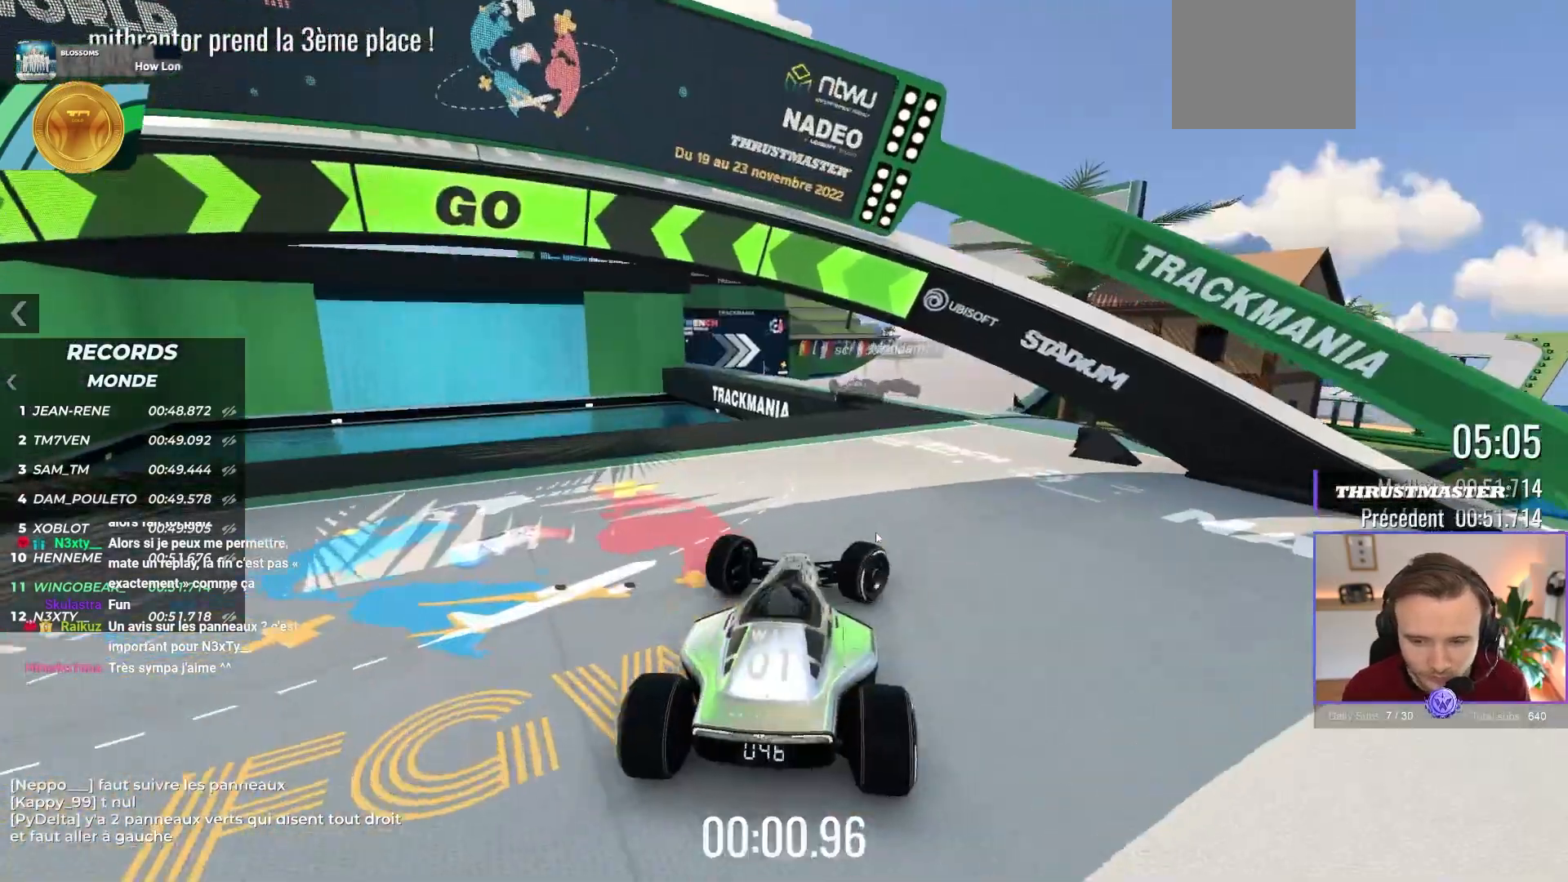
{"buttons": ["A"], "left_stick": "left", "events": [[33, "left_stick", "center"], [50, "X", "up"], [500, "left_stick", "left"]]}
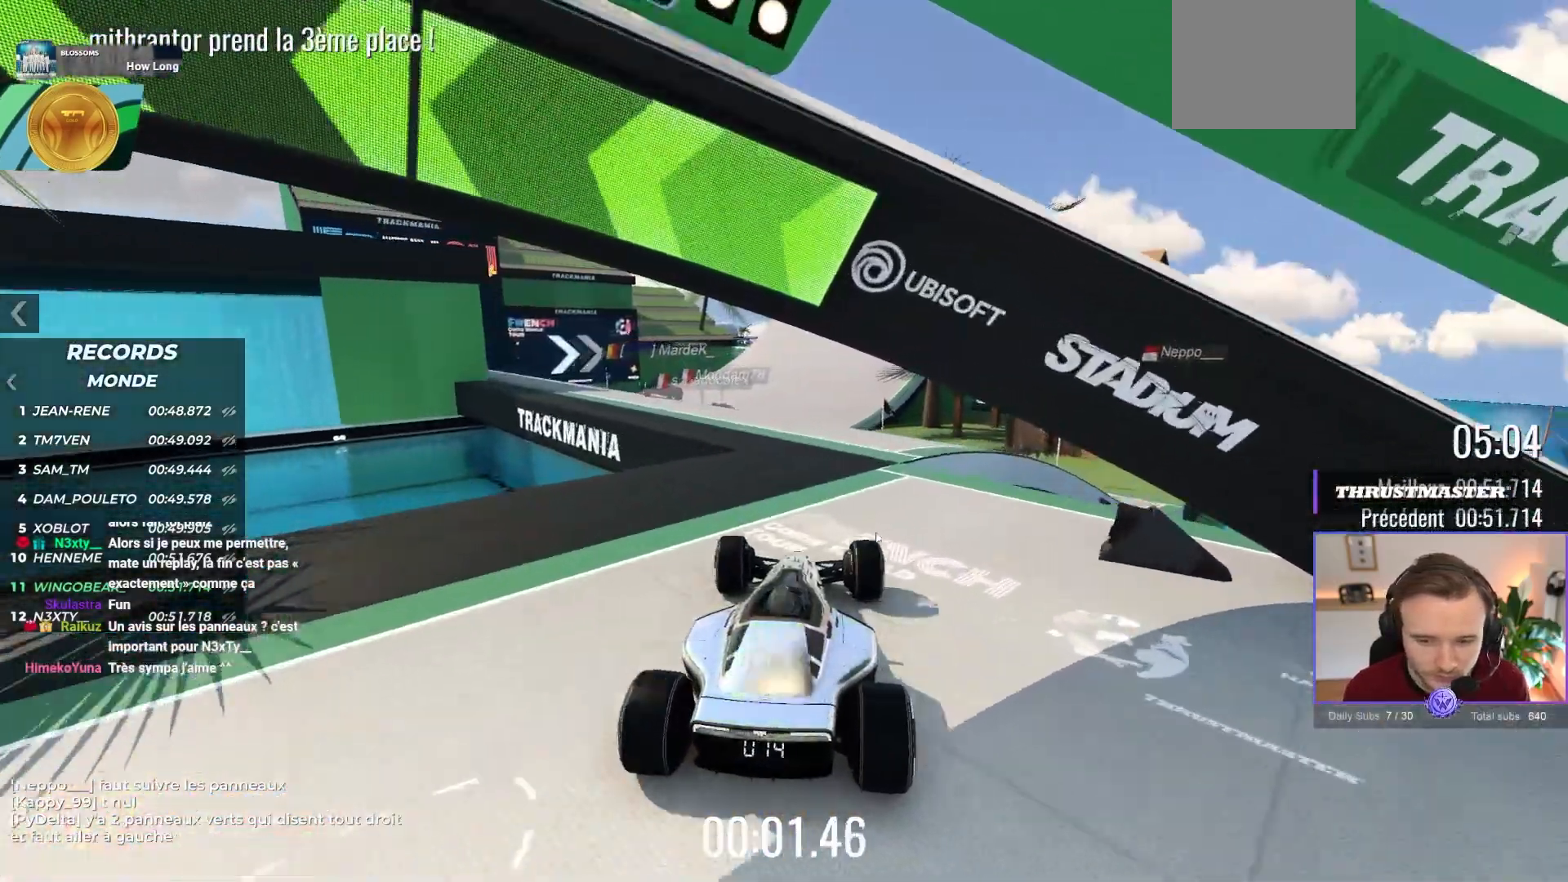
{"buttons": ["A"], "left_stick": "left", "events": []}
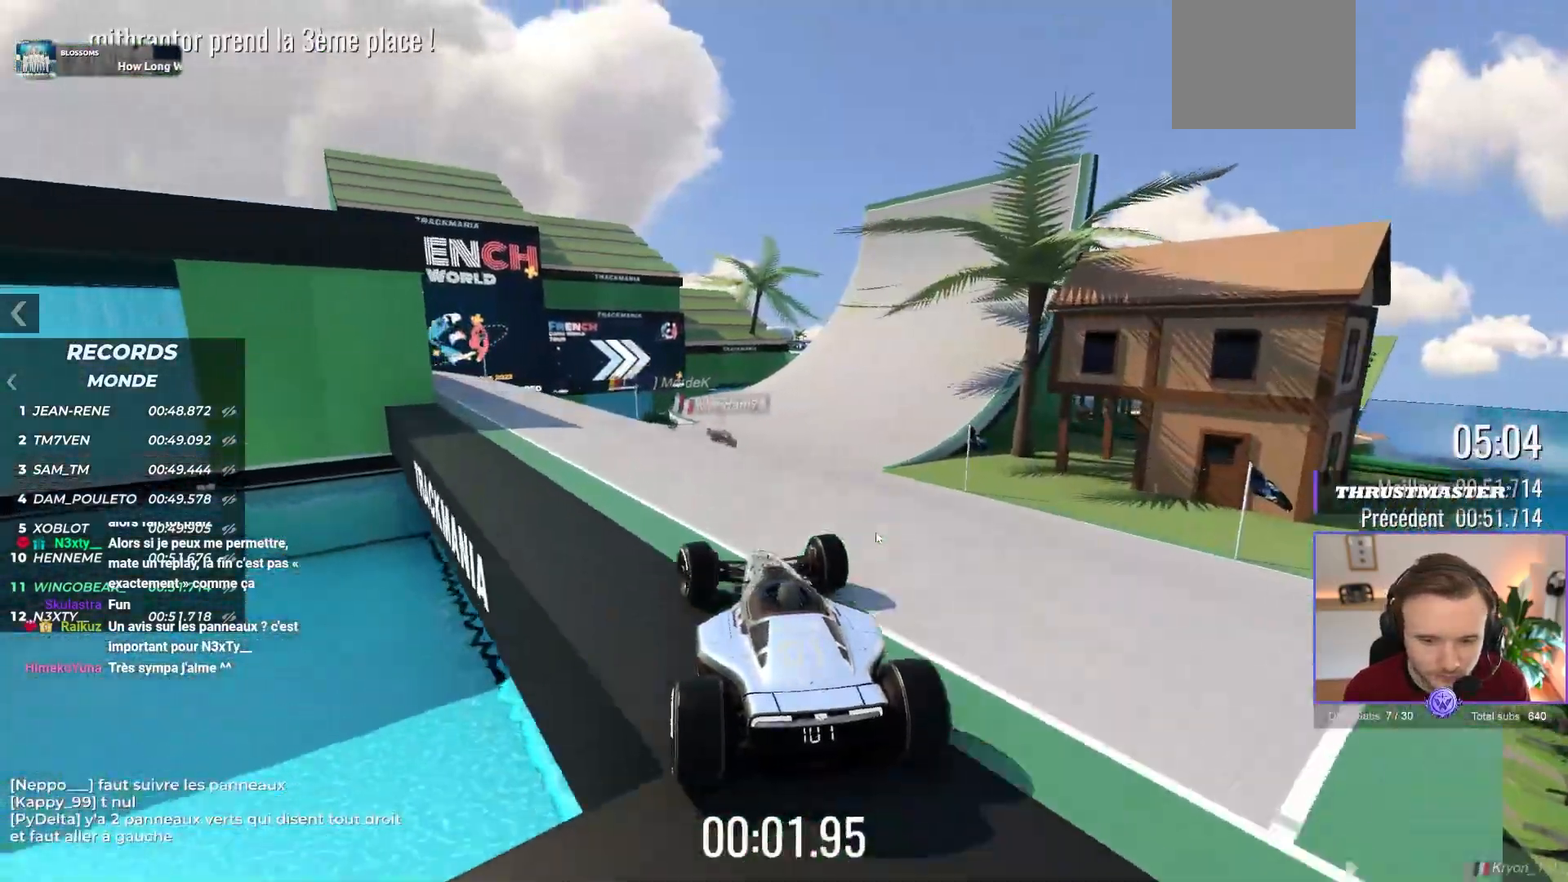
{"buttons": ["A"], "left_stick": "center", "events": [[17, "left_stick", "center"], [167, "left_stick", "right"], [300, "left_stick", "center"]]}
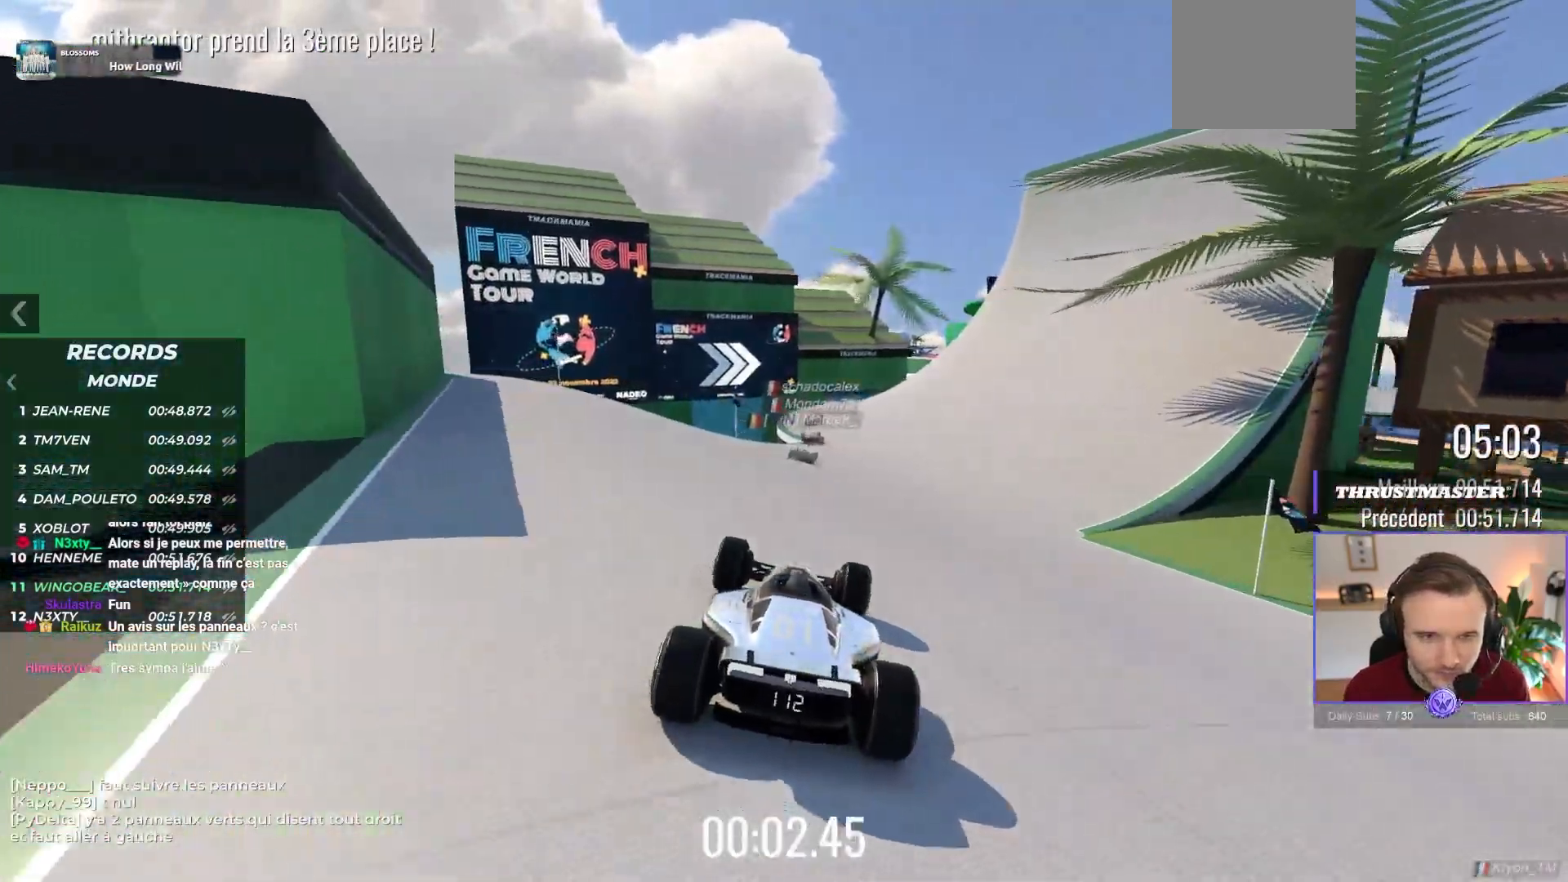
{"buttons": ["A"], "left_stick": "center", "events": [[17, "left_stick", "right"], [83, "left_stick", "center"]]}
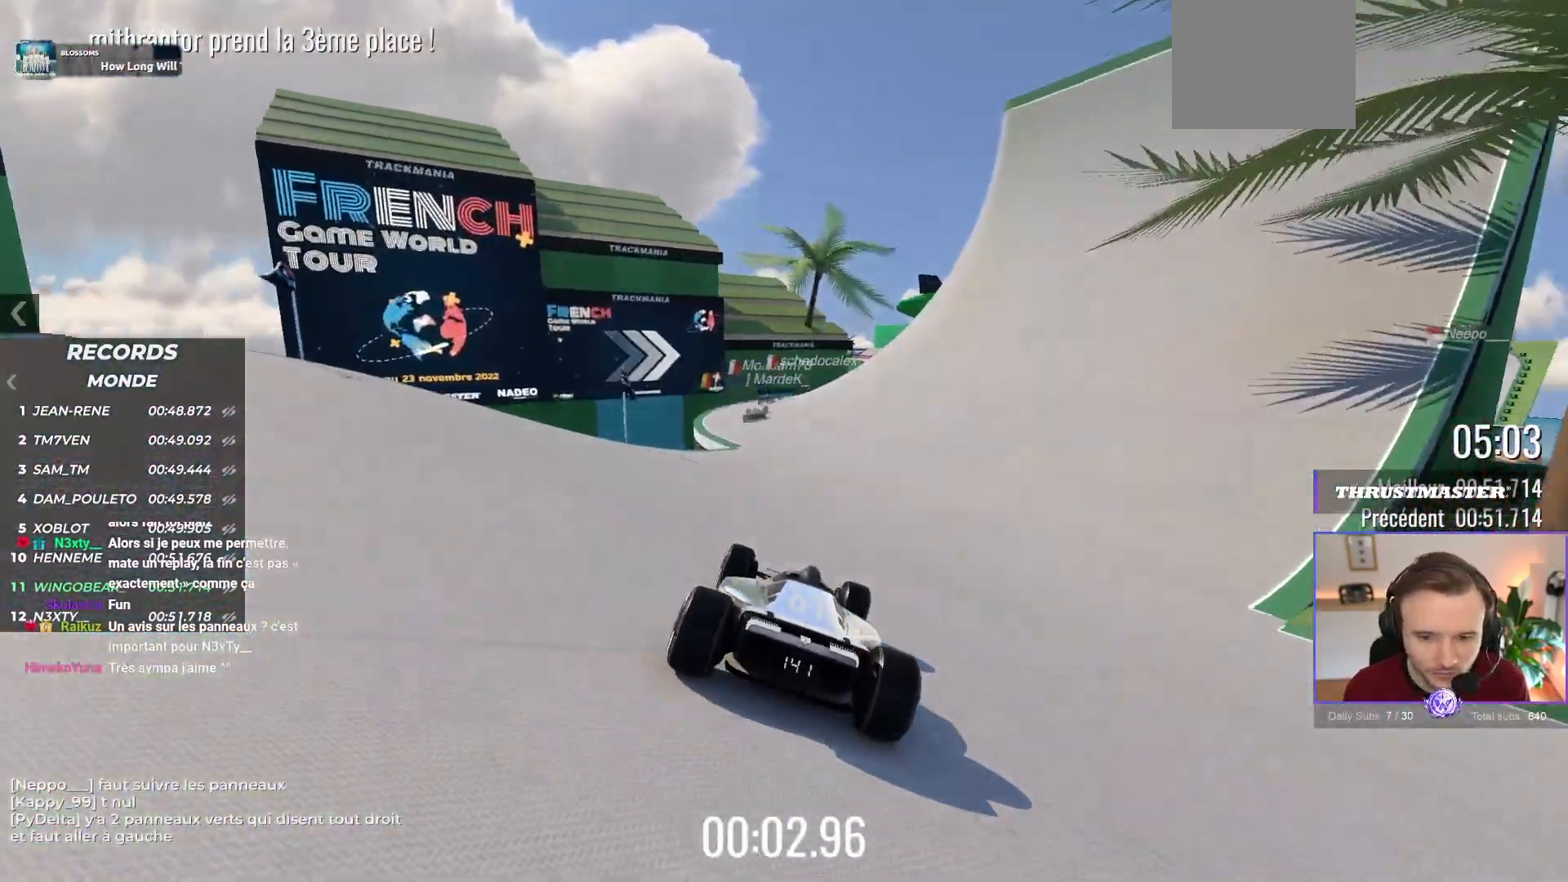
{"buttons": ["A"], "left_stick": "center", "events": [[183, "left_stick", "left"], [450, "left_stick", "center"]]}
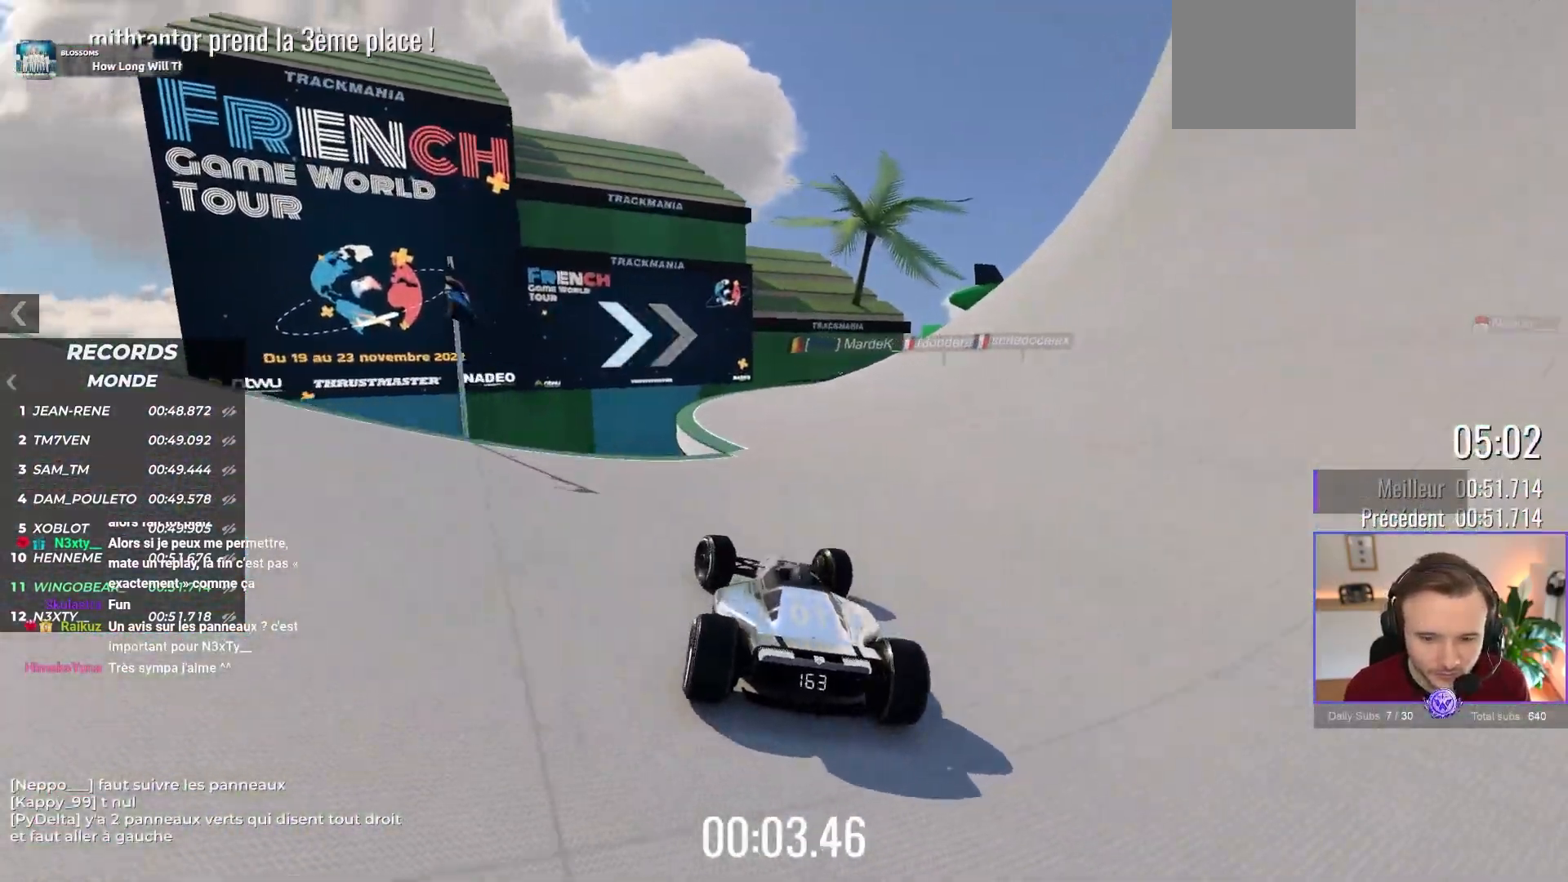
{"buttons": ["A"], "left_stick": "center", "events": [[33, "left_stick", "right"], [483, "left_stick", "center"]]}
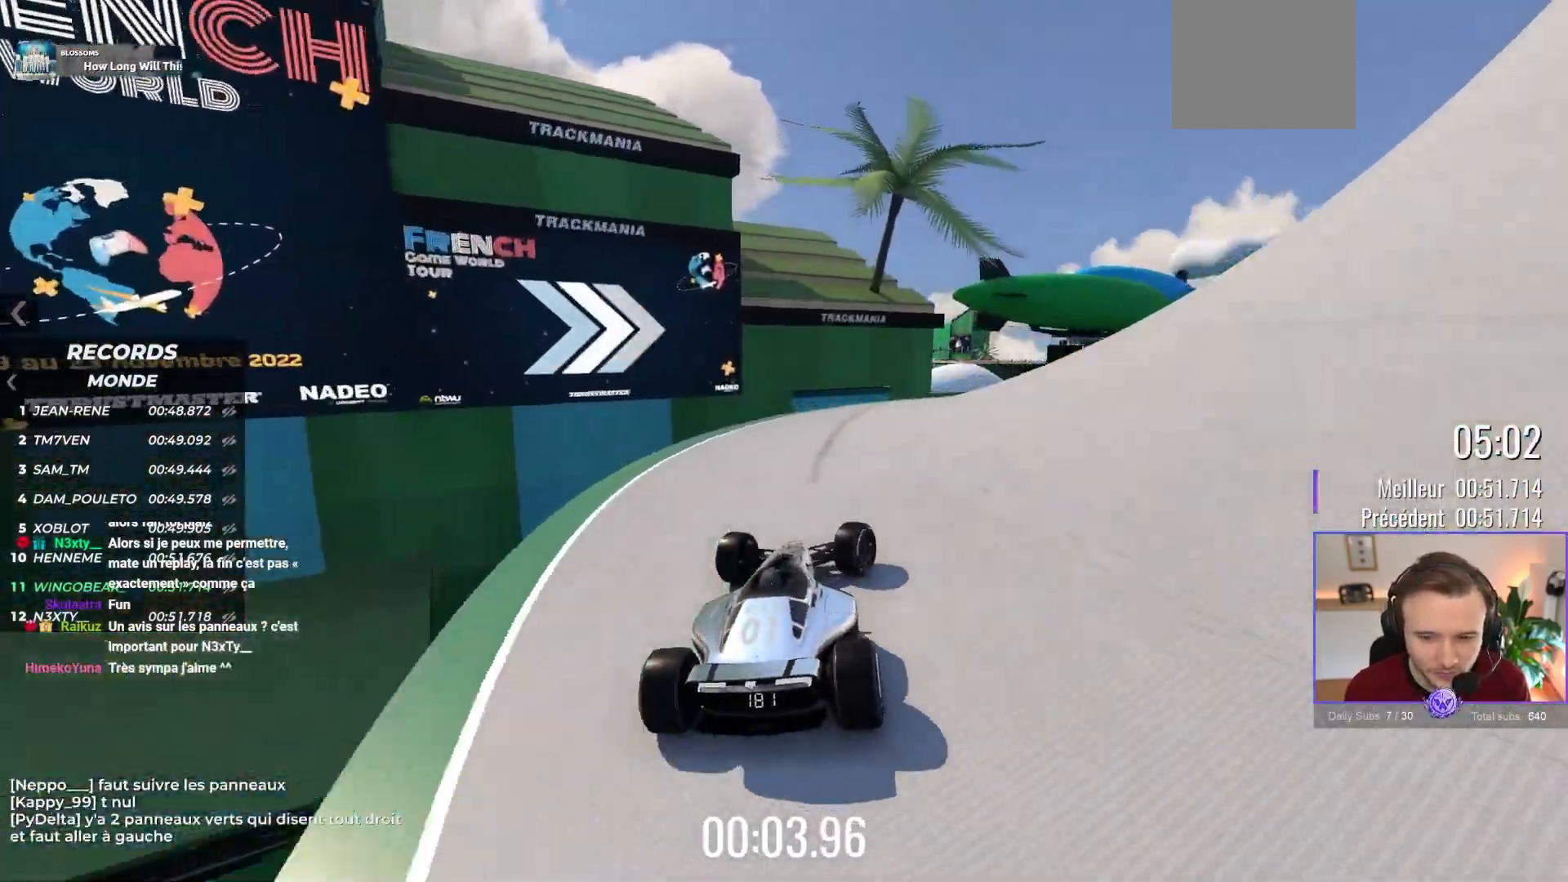
{"buttons": ["A"], "left_stick": "right", "events": [[50, "left_stick", "right"]]}
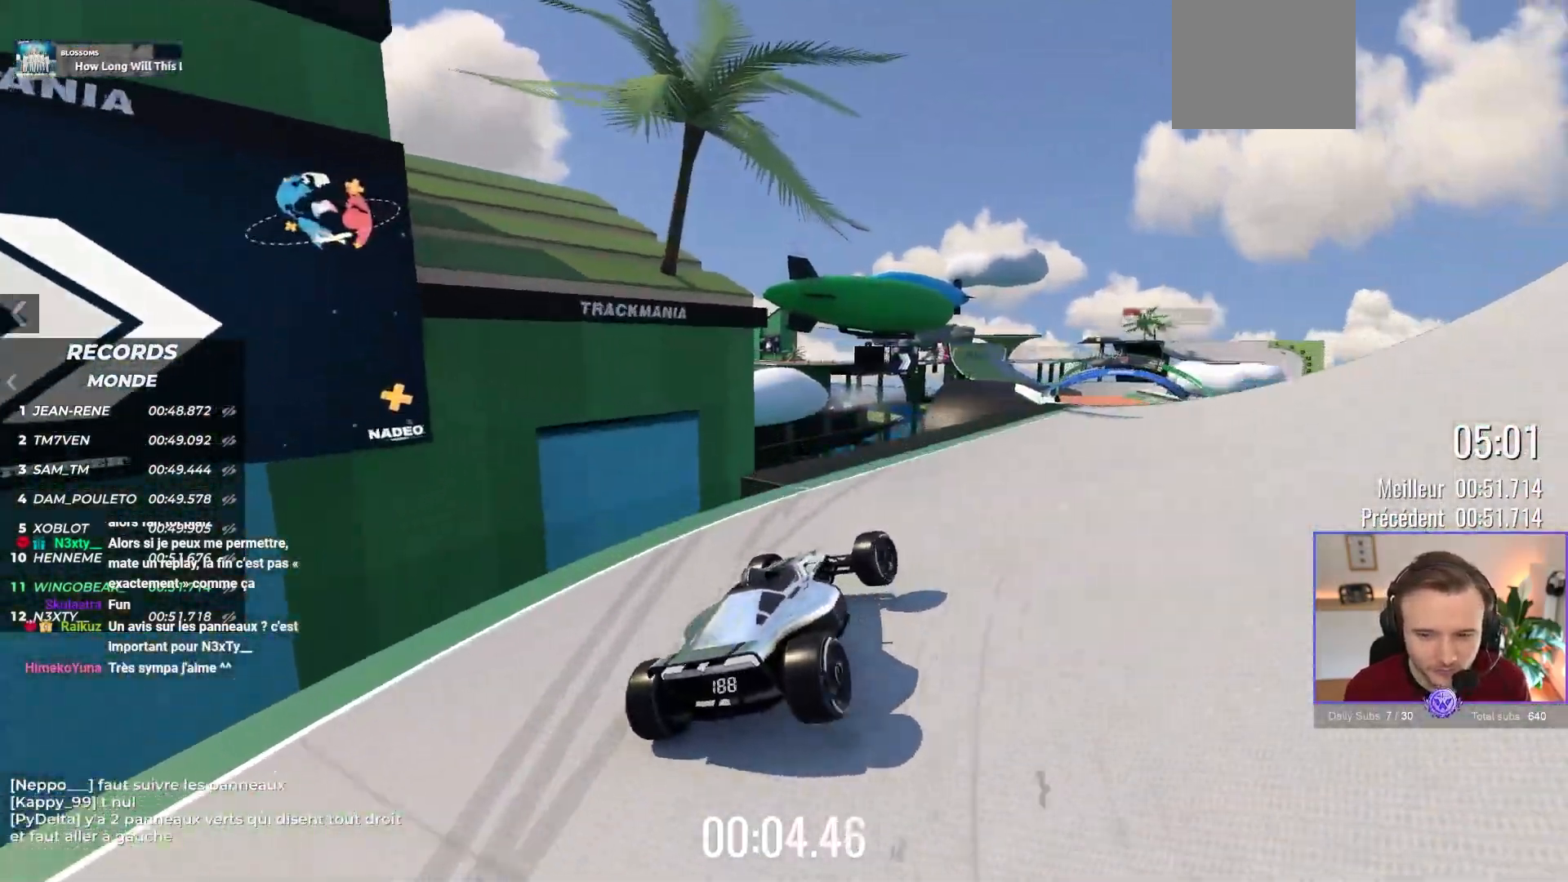
{"buttons": [], "left_stick": "down-right", "events": [[200, "left_stick", "center"], [383, "A", "up"], [383, "left_stick", "down-right"]]}
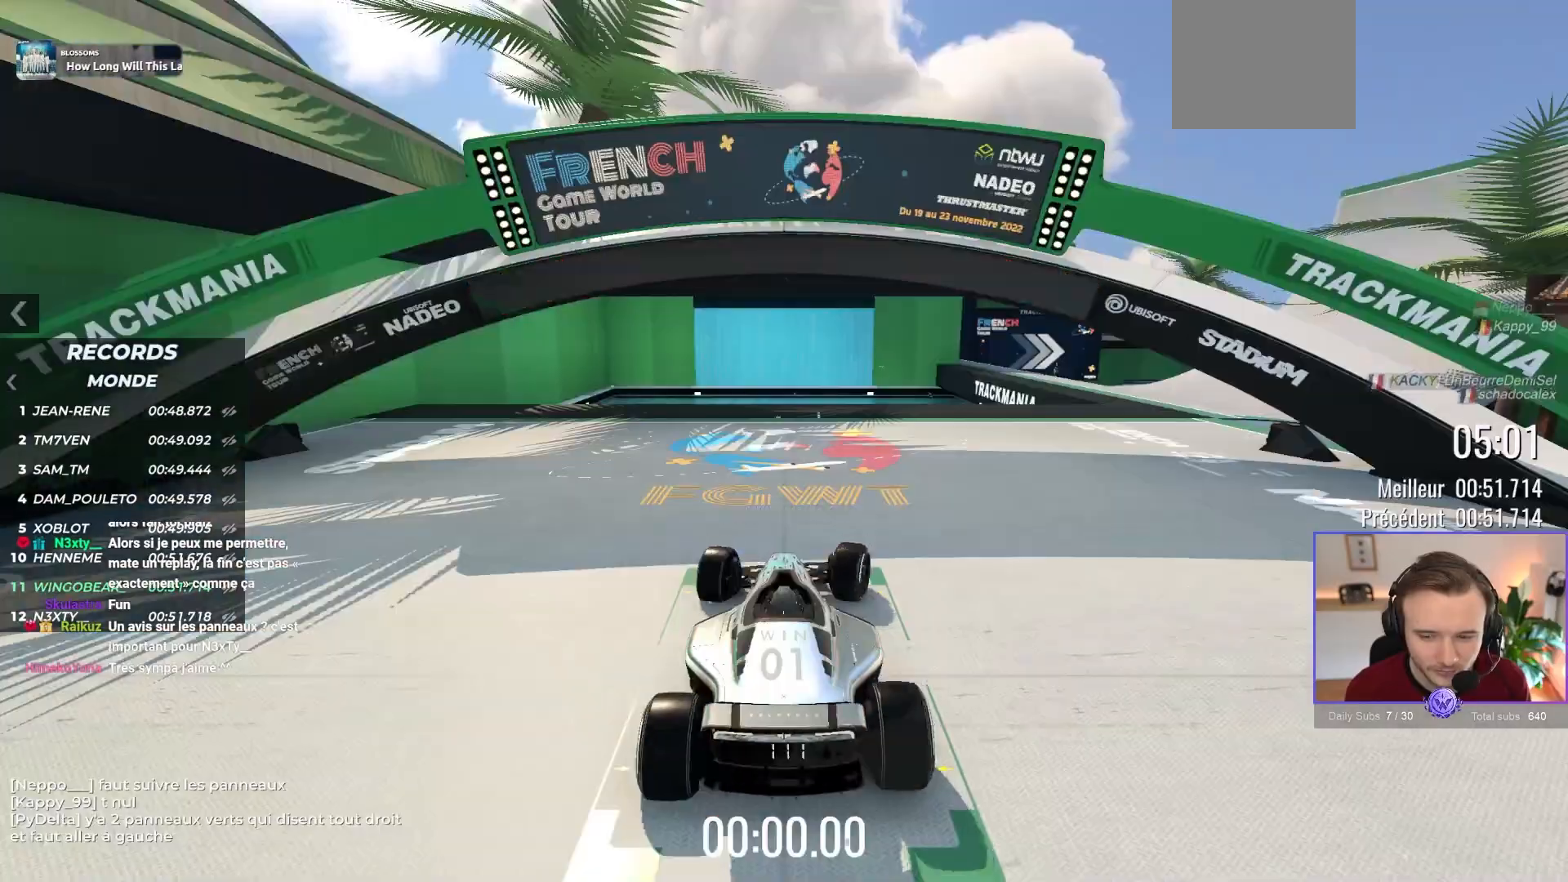
{"buttons": ["A"], "left_stick": "down-right", "events": [[117, "left_stick", "up-left"], [317, "left_stick", "center"], [333, "A", "down"], [450, "left_stick", "down-right"]]}
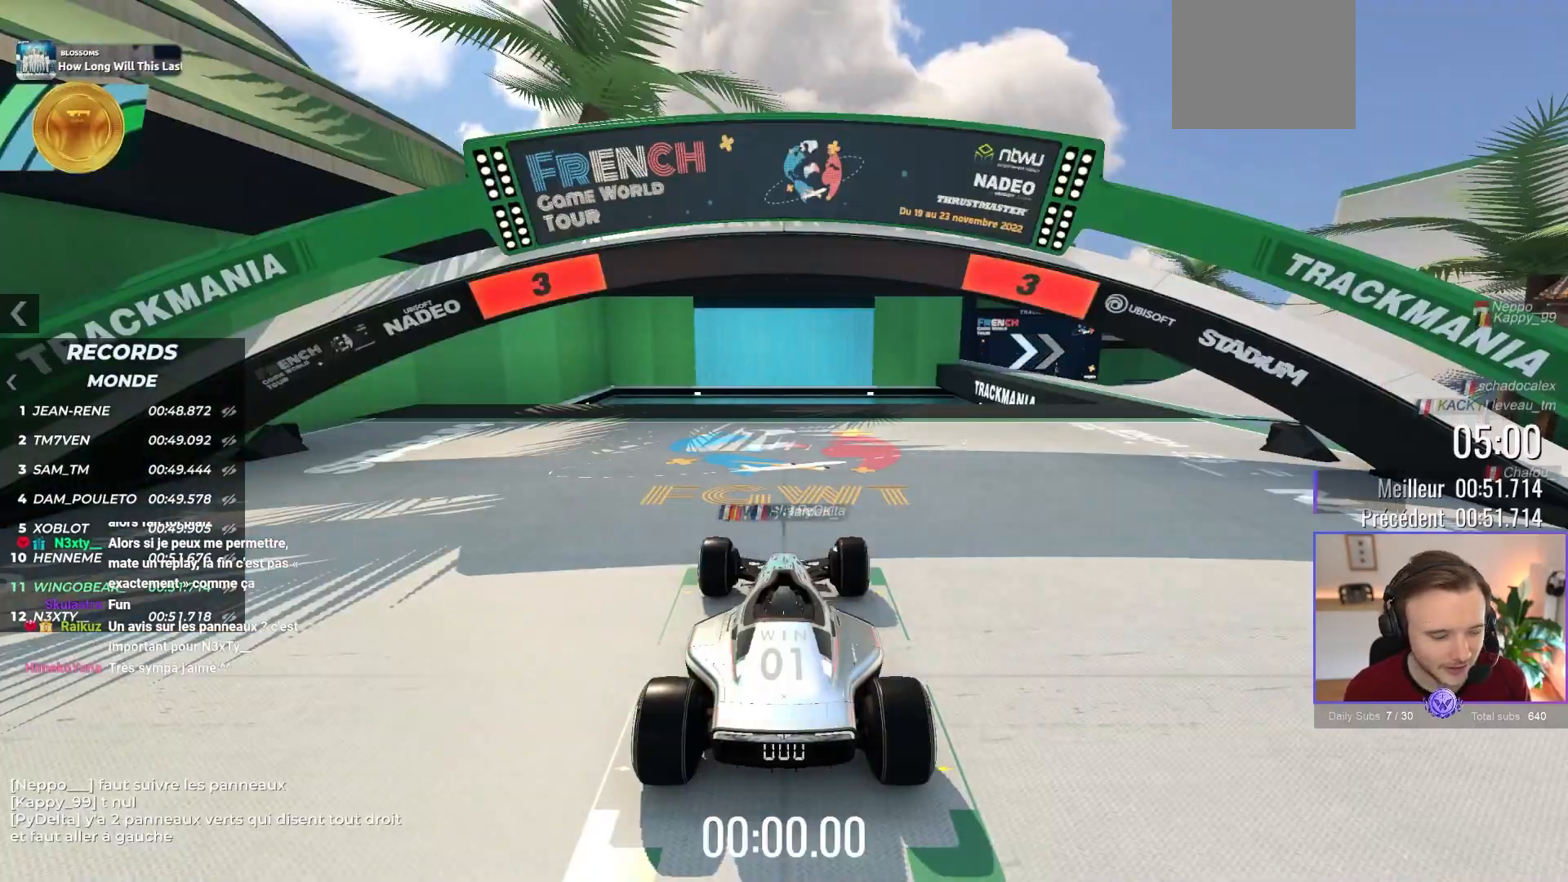
{"buttons": ["A"], "left_stick": "right", "events": [[83, "left_stick", "up-right"], [133, "left_stick", "up-left"], [250, "B", "down"], [300, "left_stick", "center"], [417, "left_stick", "right"], [467, "B", "up"]]}
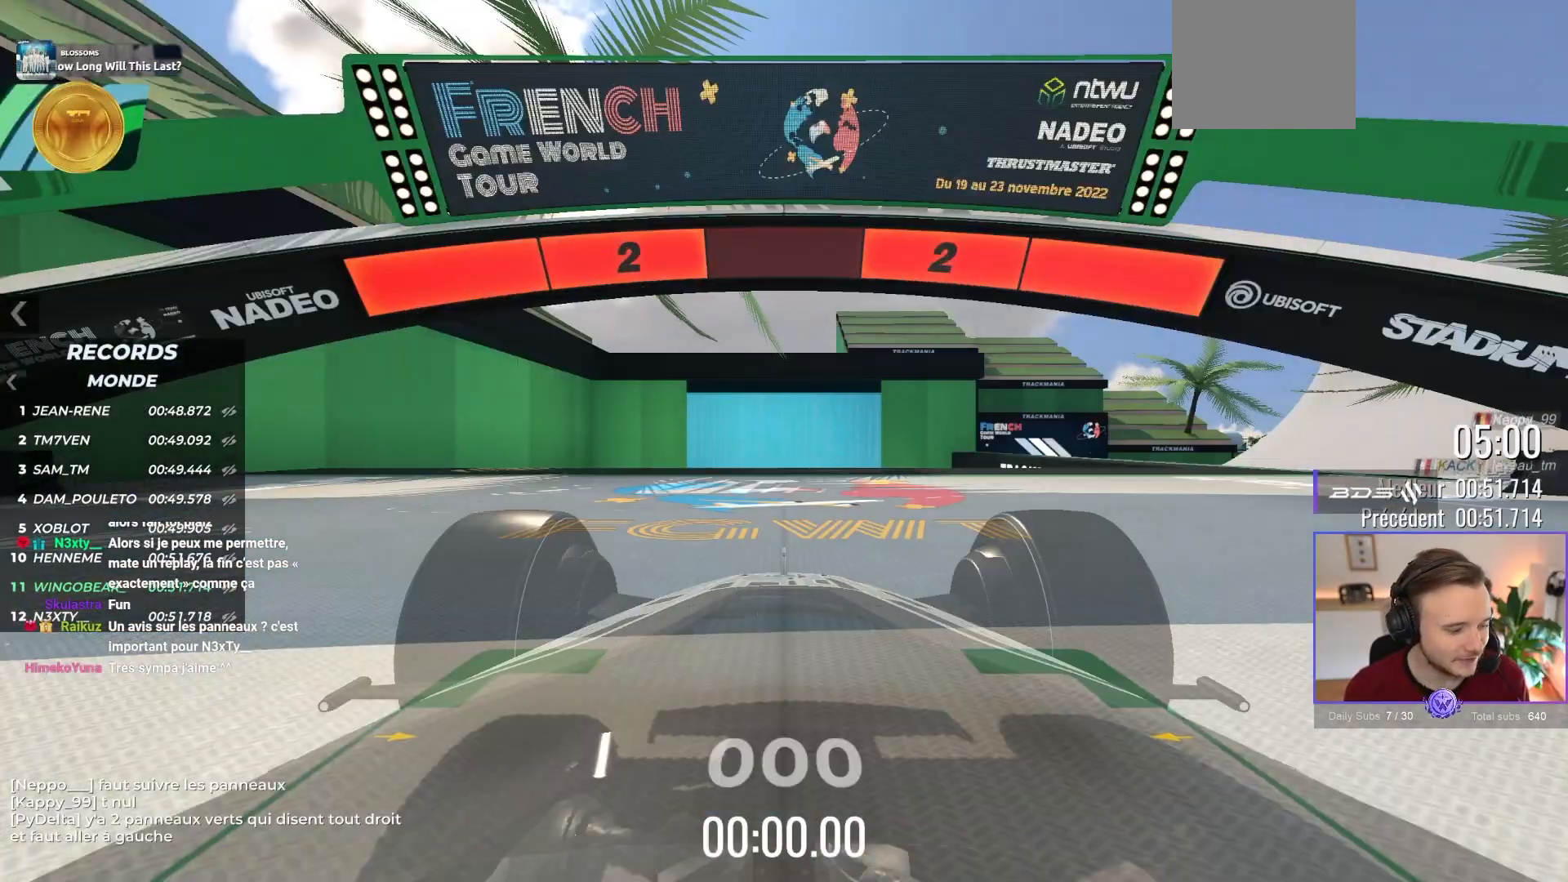
{"buttons": ["A"], "left_stick": "right", "events": []}
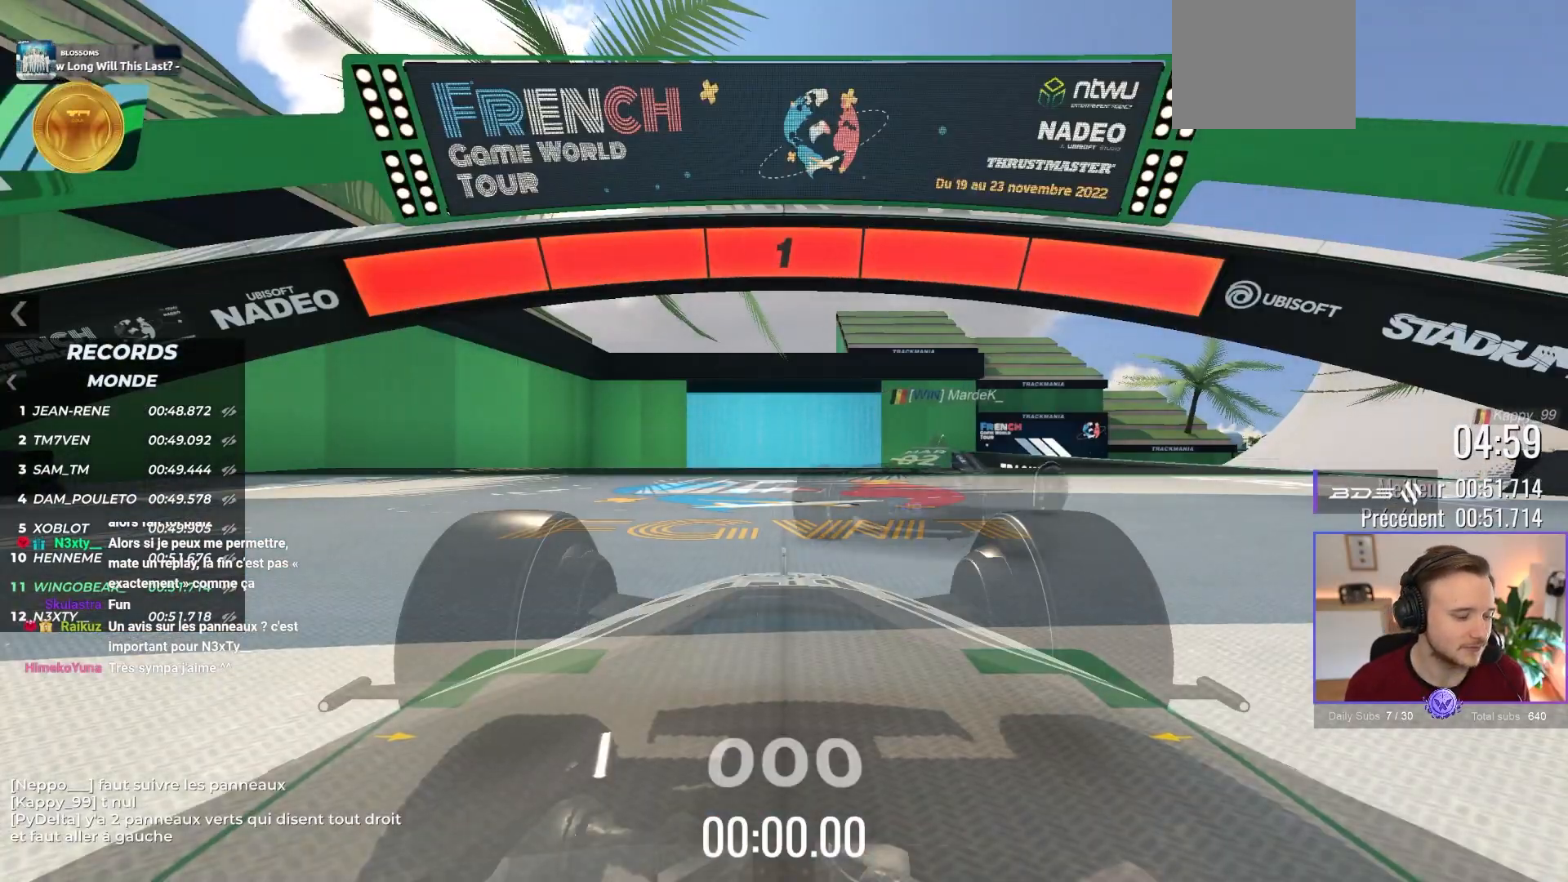
{"buttons": ["A"], "left_stick": "right", "events": []}
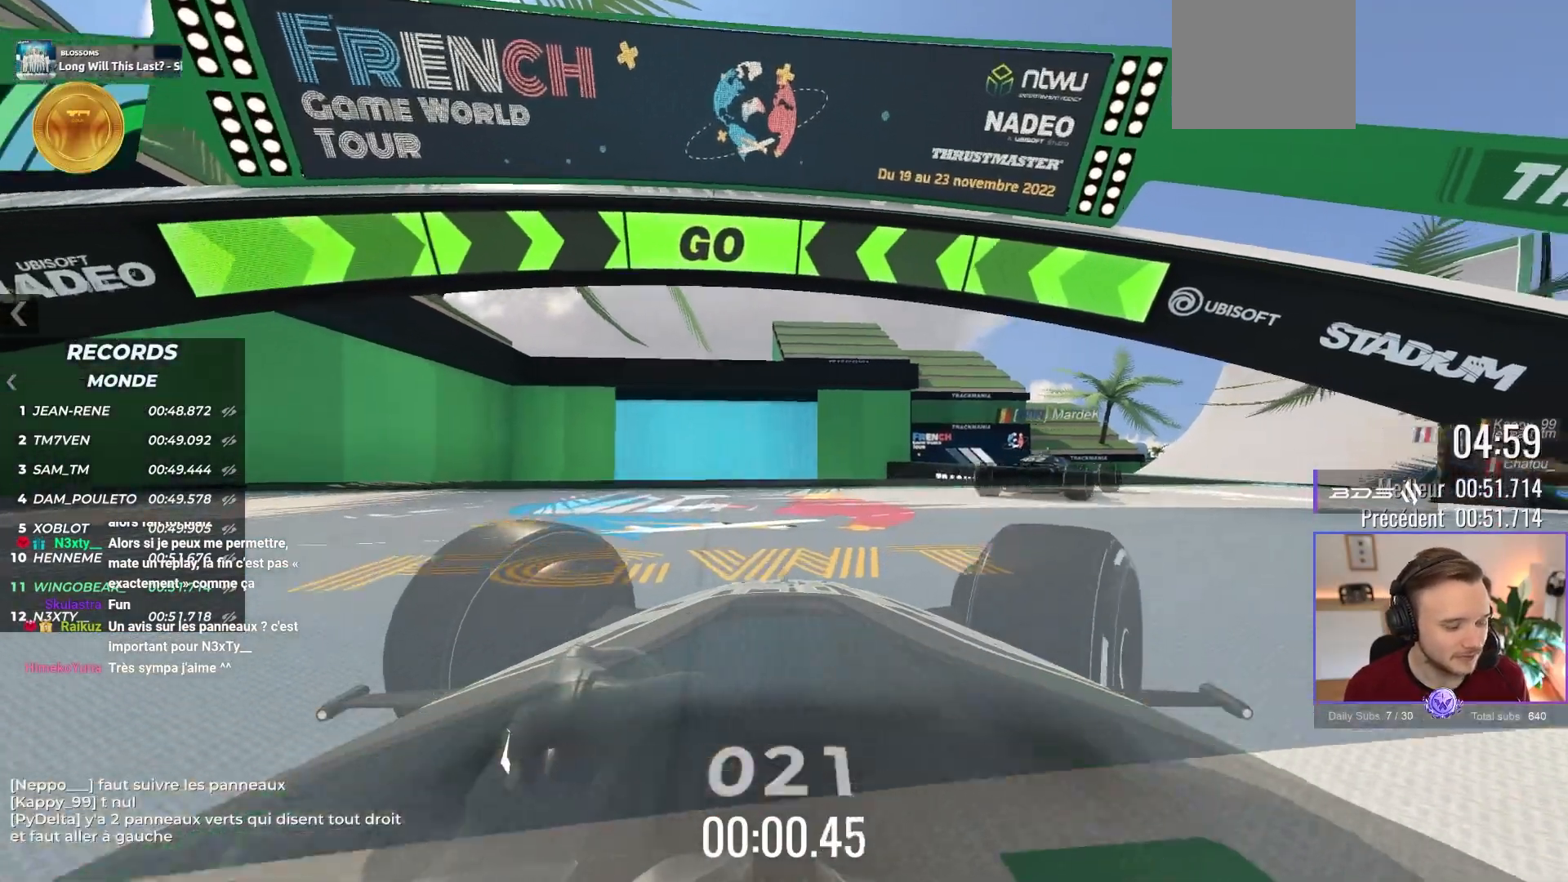
{"buttons": ["A"], "left_stick": "center", "events": [[483, "left_stick", "center"]]}
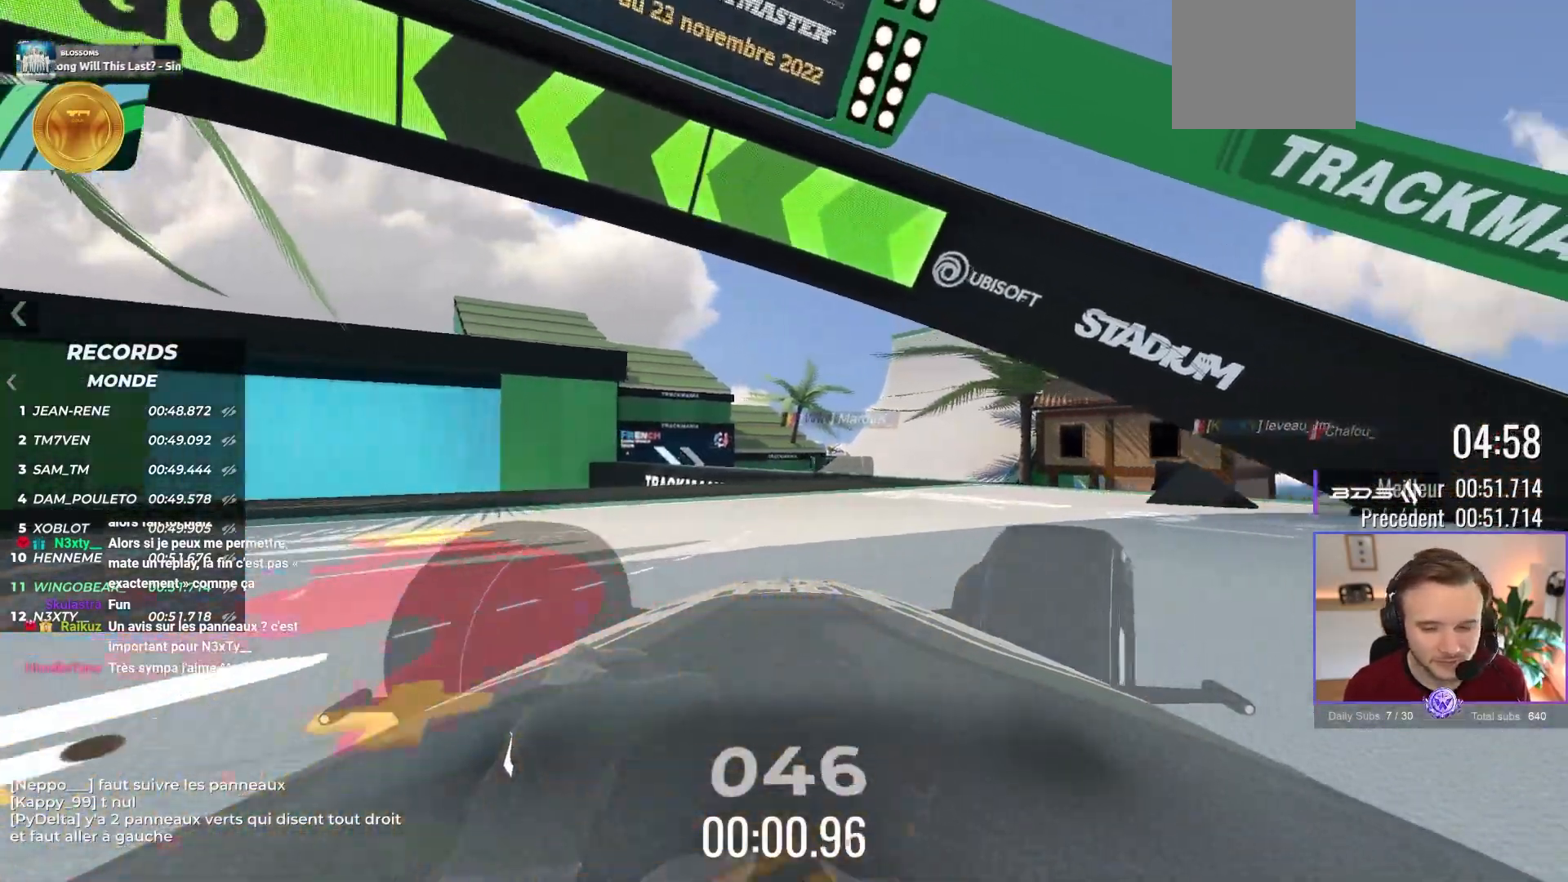
{"buttons": ["A"], "left_stick": "center", "events": [[217, "X", "down"], [383, "X", "up"]]}
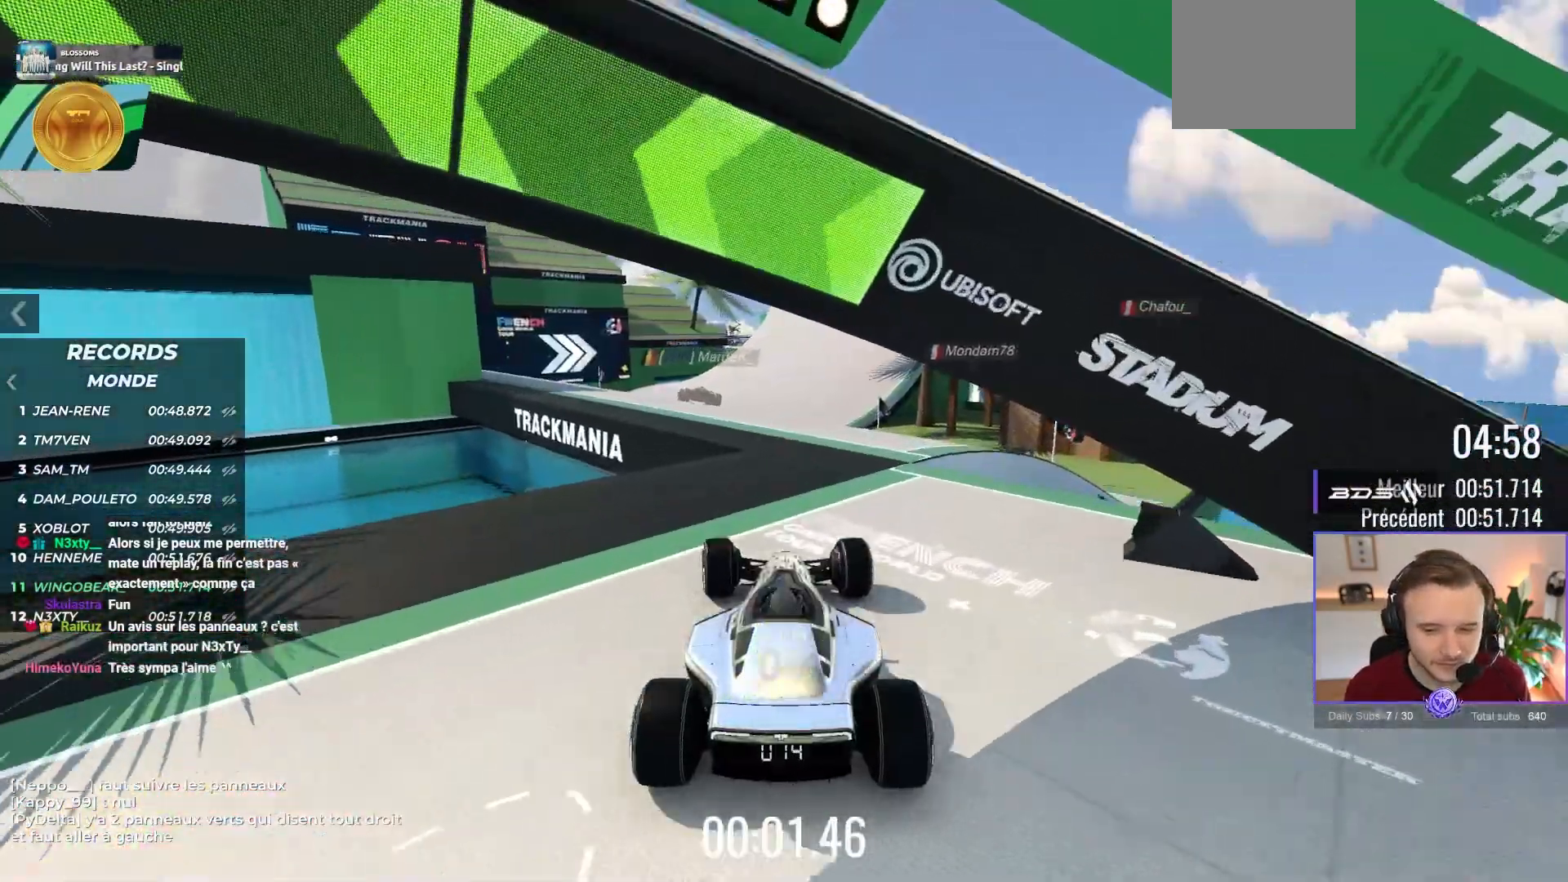
{"buttons": ["A"], "left_stick": "up-left", "events": [[417, "left_stick", "up-left"]]}
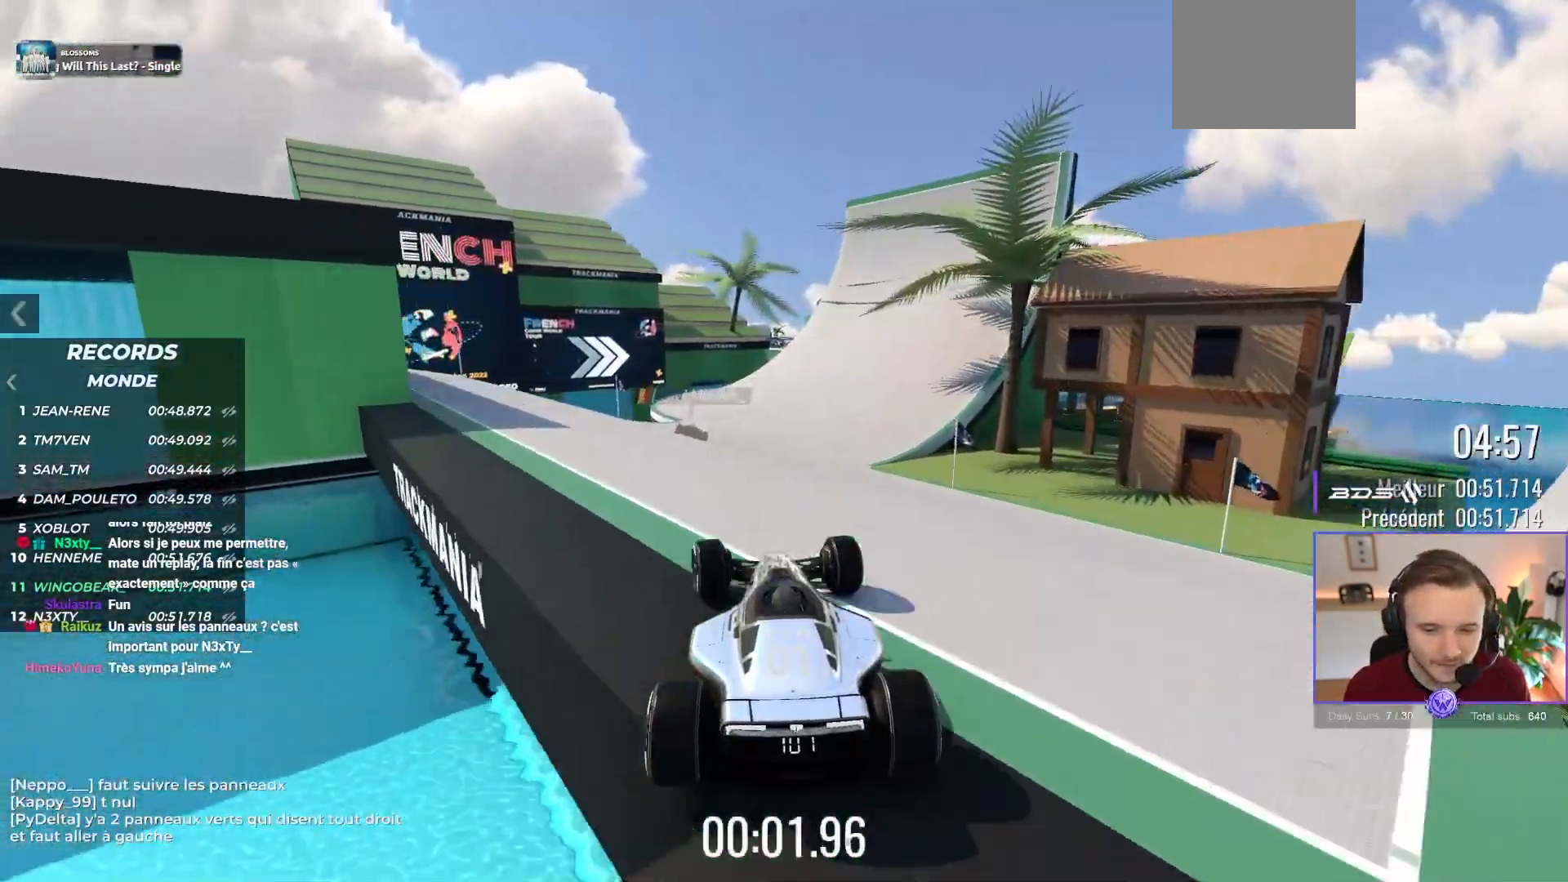
{"buttons": ["A"], "left_stick": "center", "events": [[217, "left_stick", "center"]]}
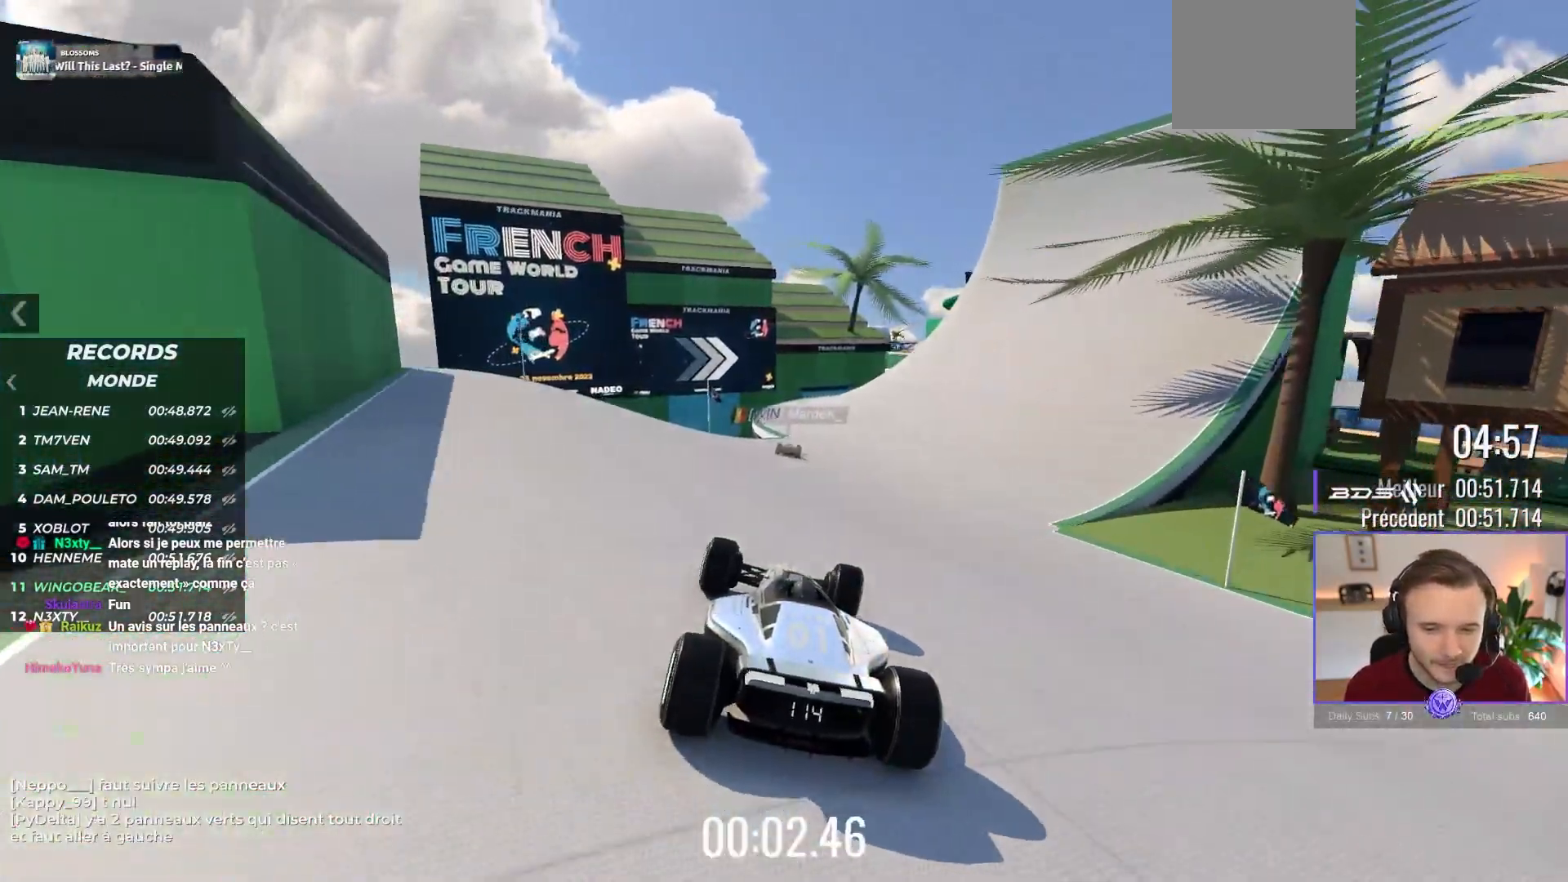
{"buttons": ["A"], "left_stick": "center", "events": []}
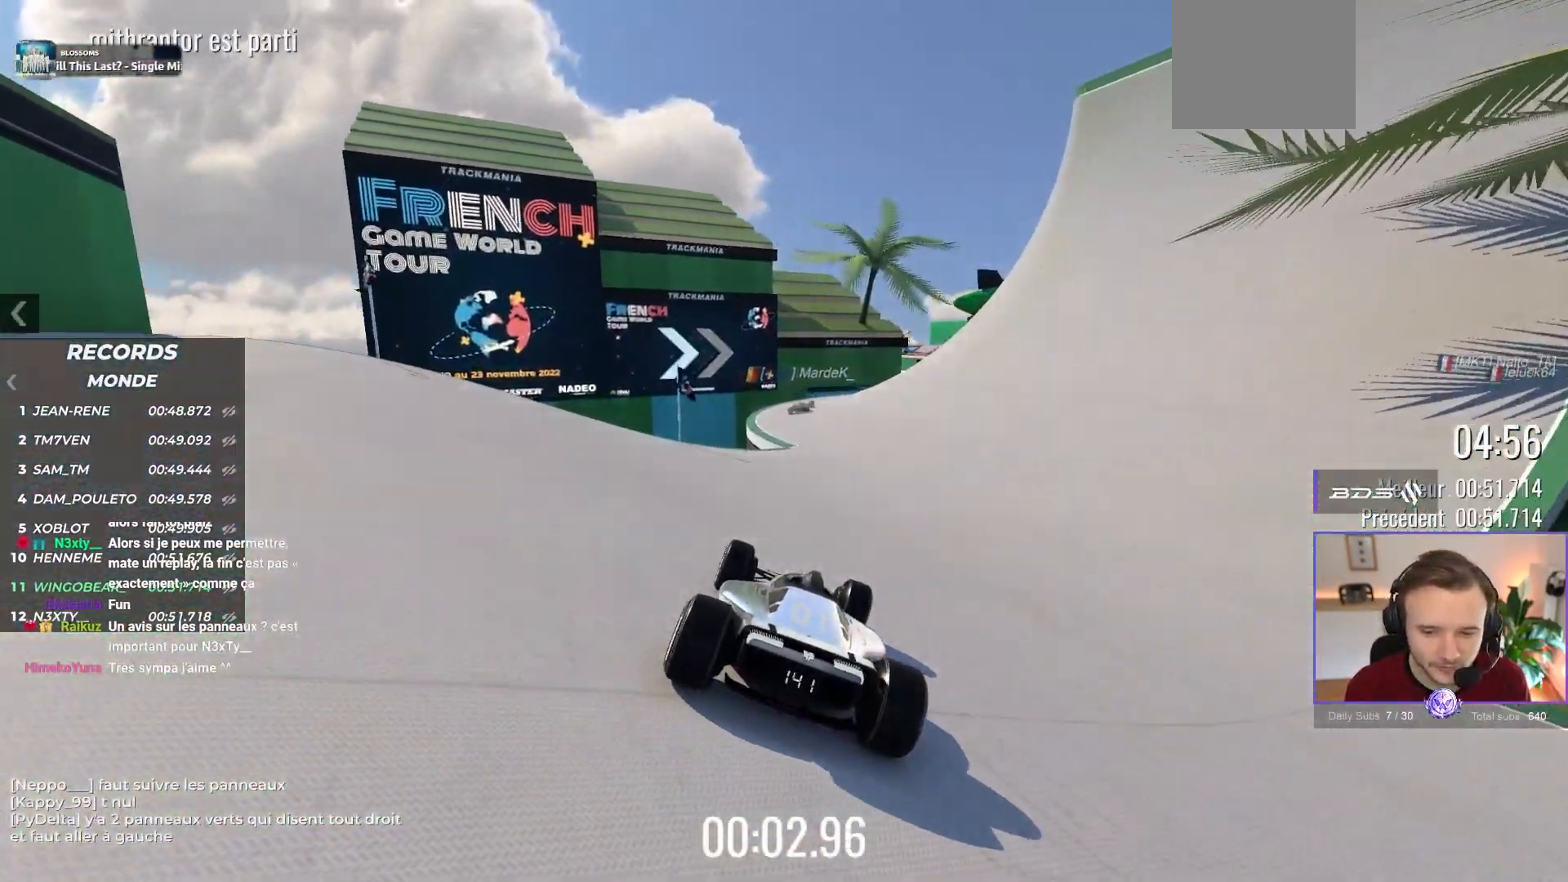
{"buttons": ["A"], "left_stick": "up-left", "events": [[500, "left_stick", "up-left"]]}
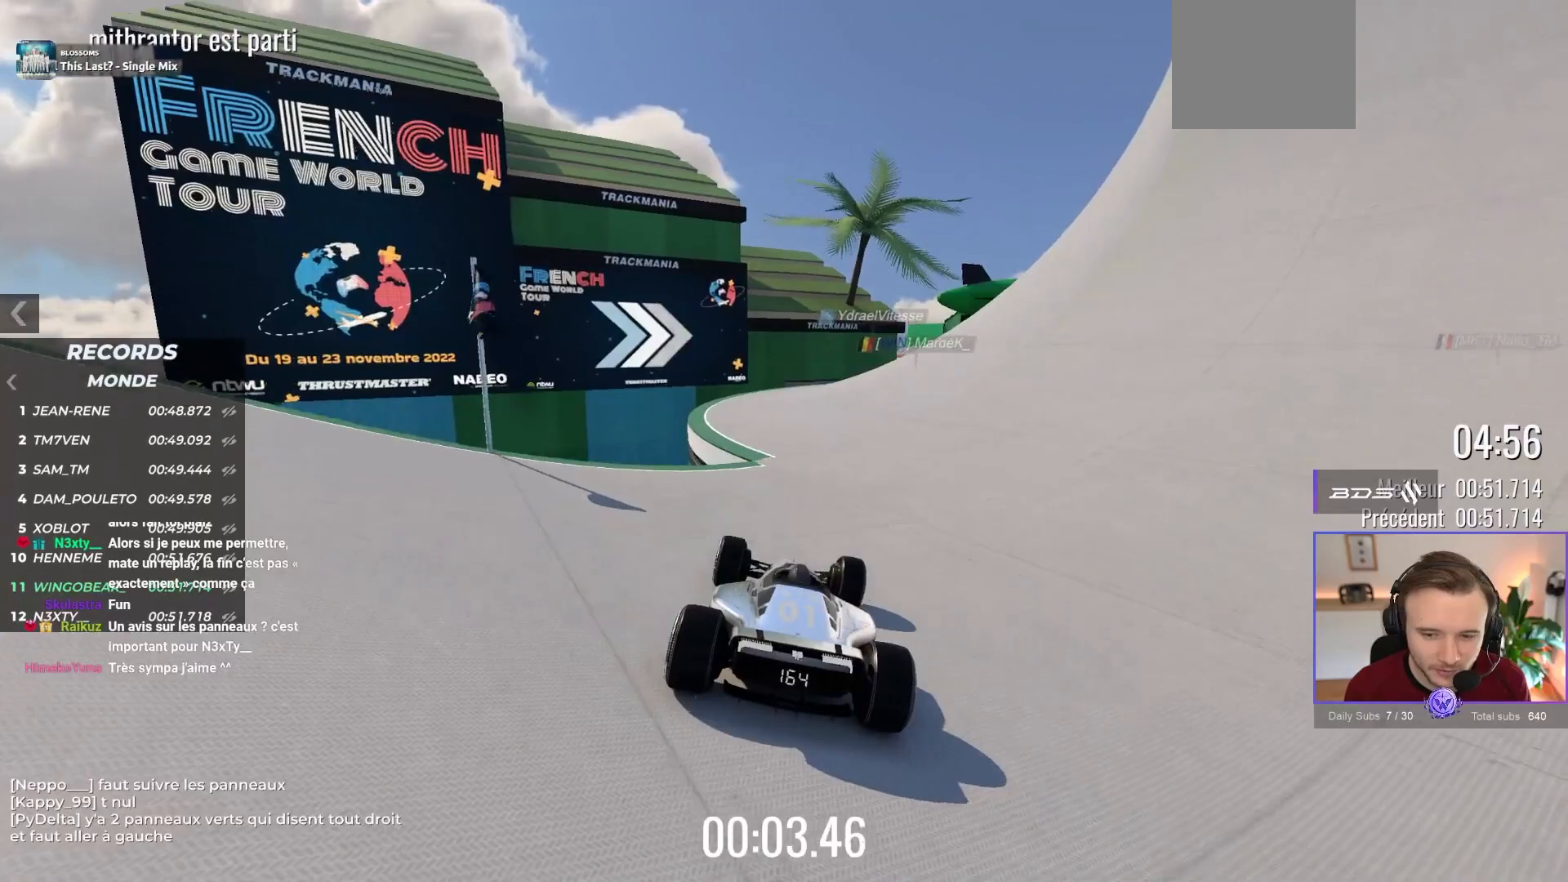
{"buttons": ["A"], "left_stick": "right", "events": [[200, "left_stick", "right"]]}
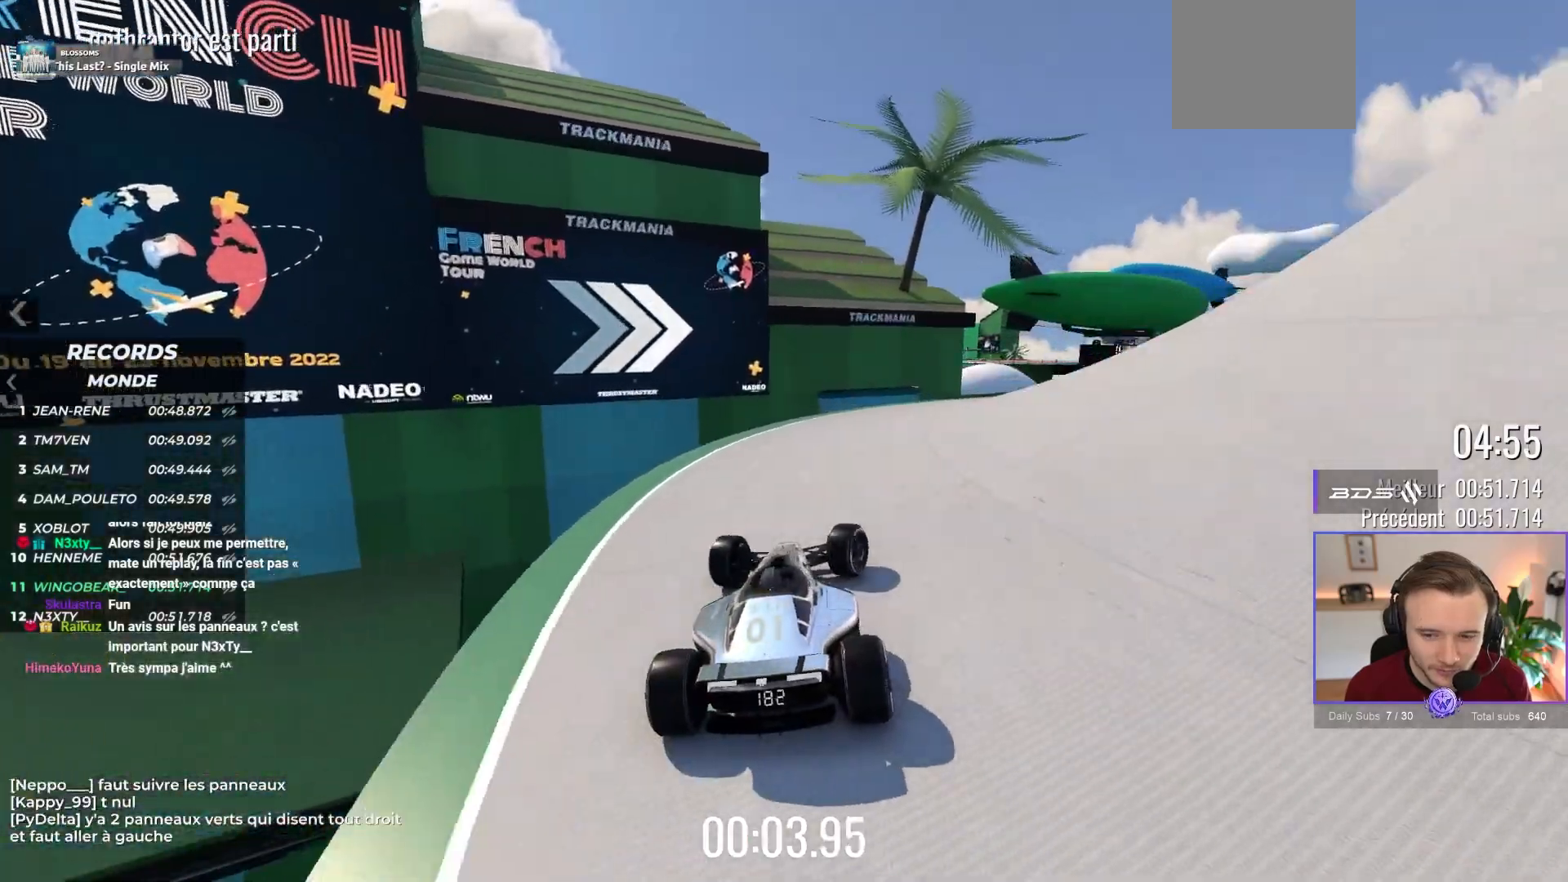
{"buttons": ["A"], "left_stick": "right", "events": []}
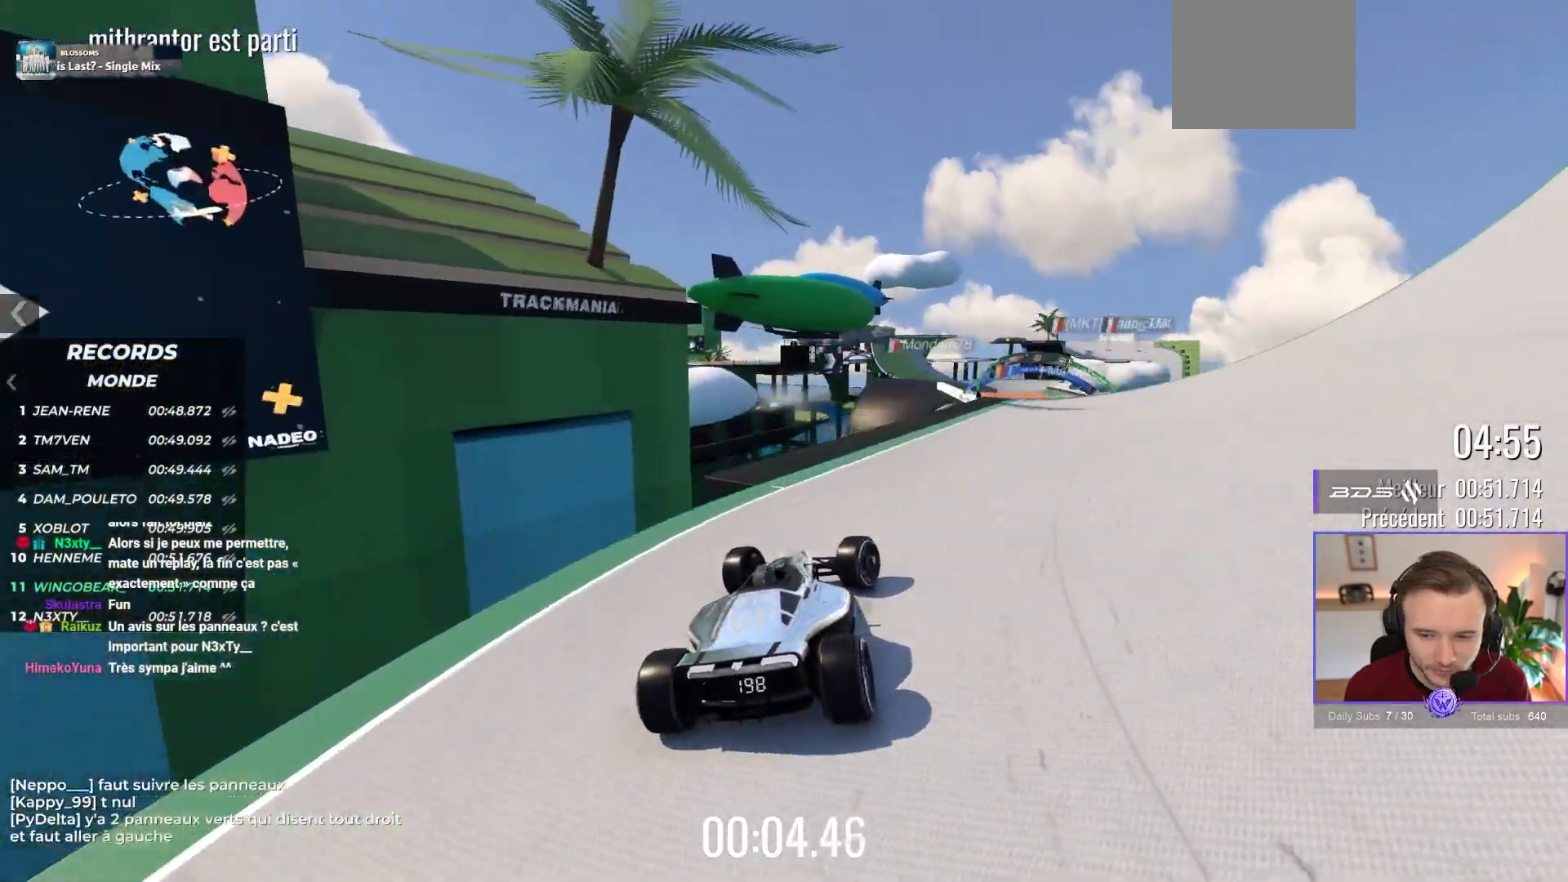
{"buttons": ["A"], "left_stick": "up-left", "events": [[217, "left_stick", "center"], [450, "left_stick", "up-left"]]}
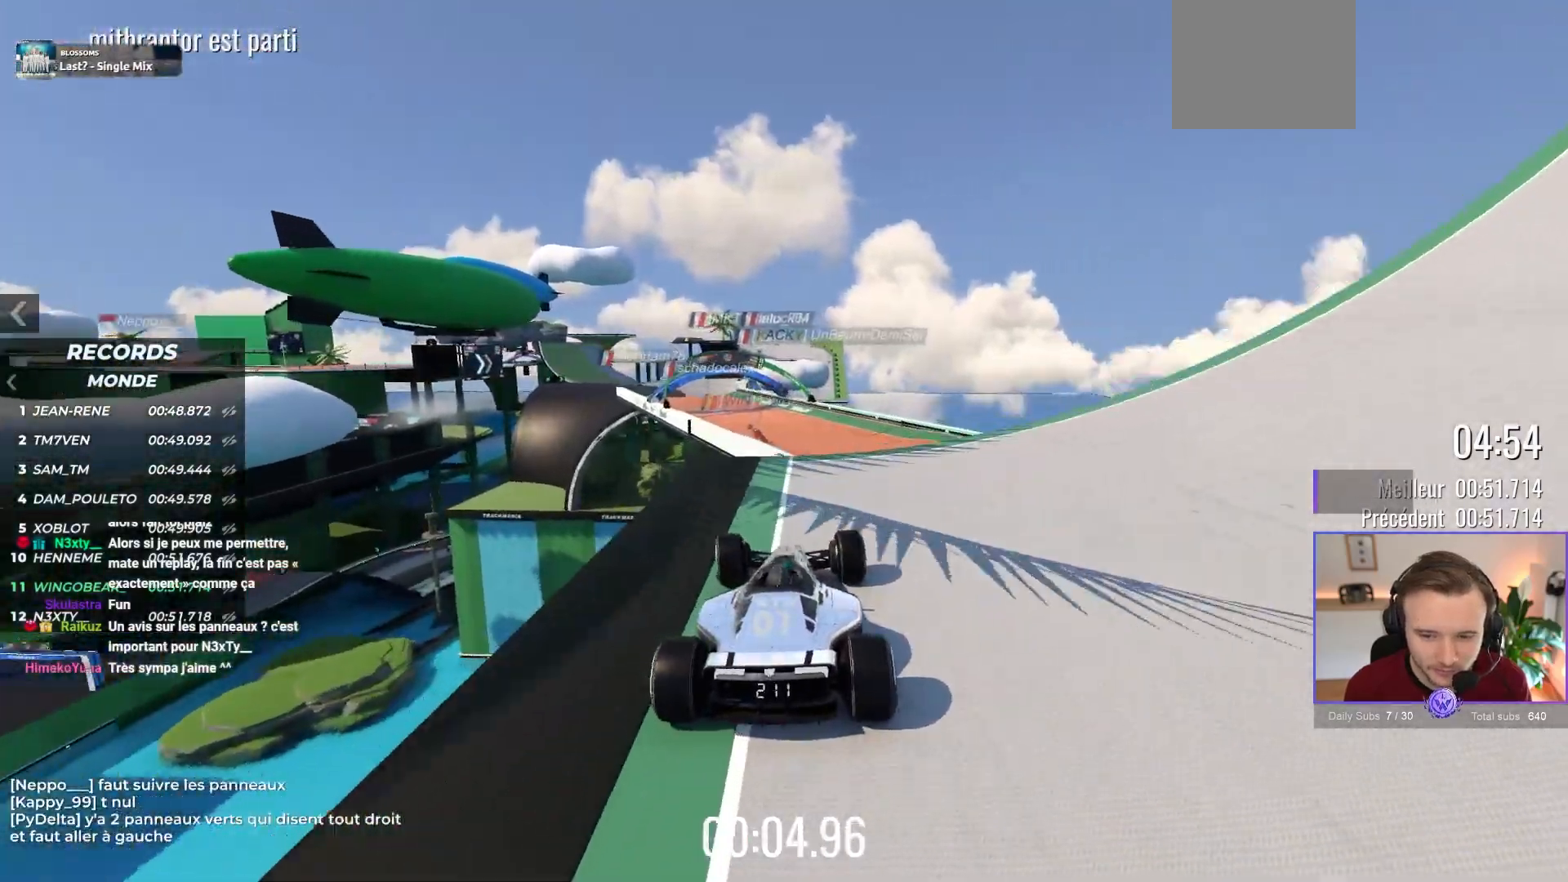
{"buttons": ["A"], "left_stick": "right", "events": [[167, "left_stick", "center"], [367, "left_stick", "right"]]}
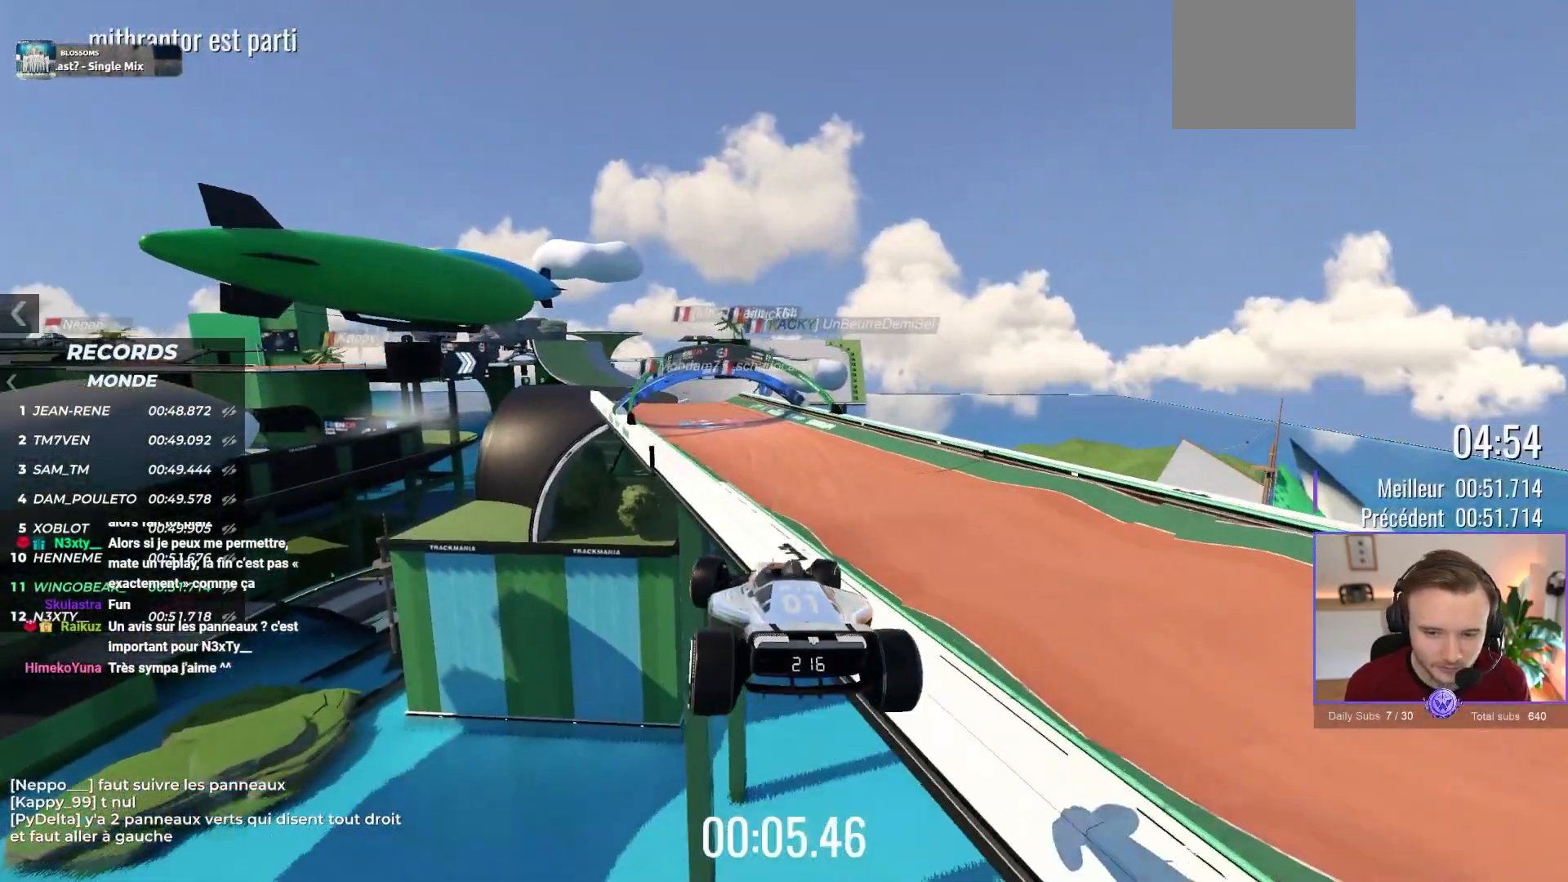
{"buttons": ["A"], "left_stick": "center", "events": [[100, "R1", "down"], [350, "R1", "up"], [483, "left_stick", "center"]]}
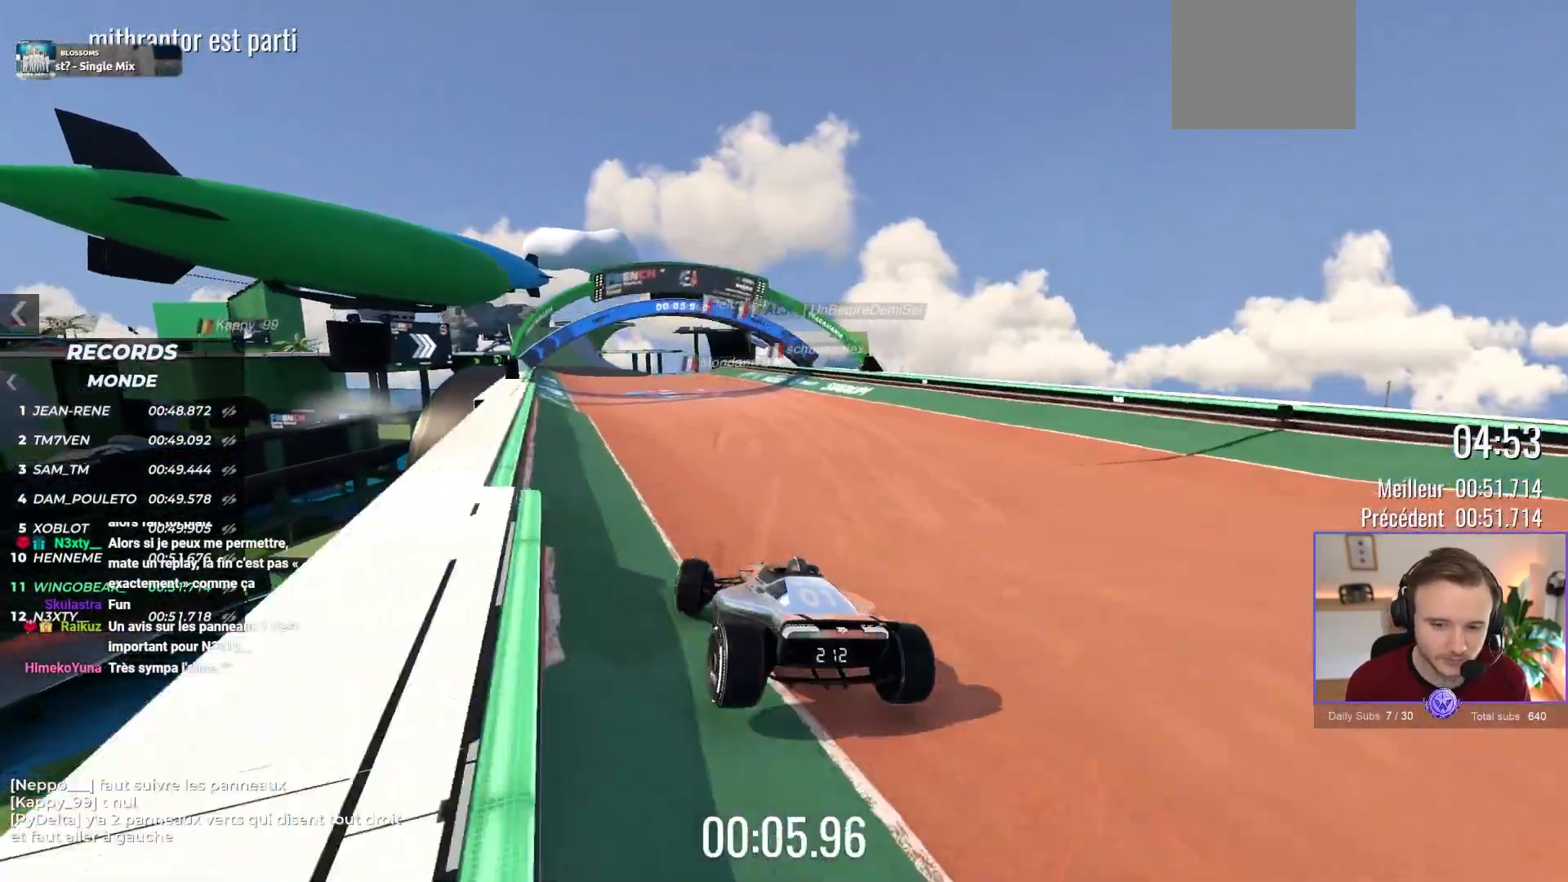
{"buttons": ["A"], "left_stick": "center", "events": []}
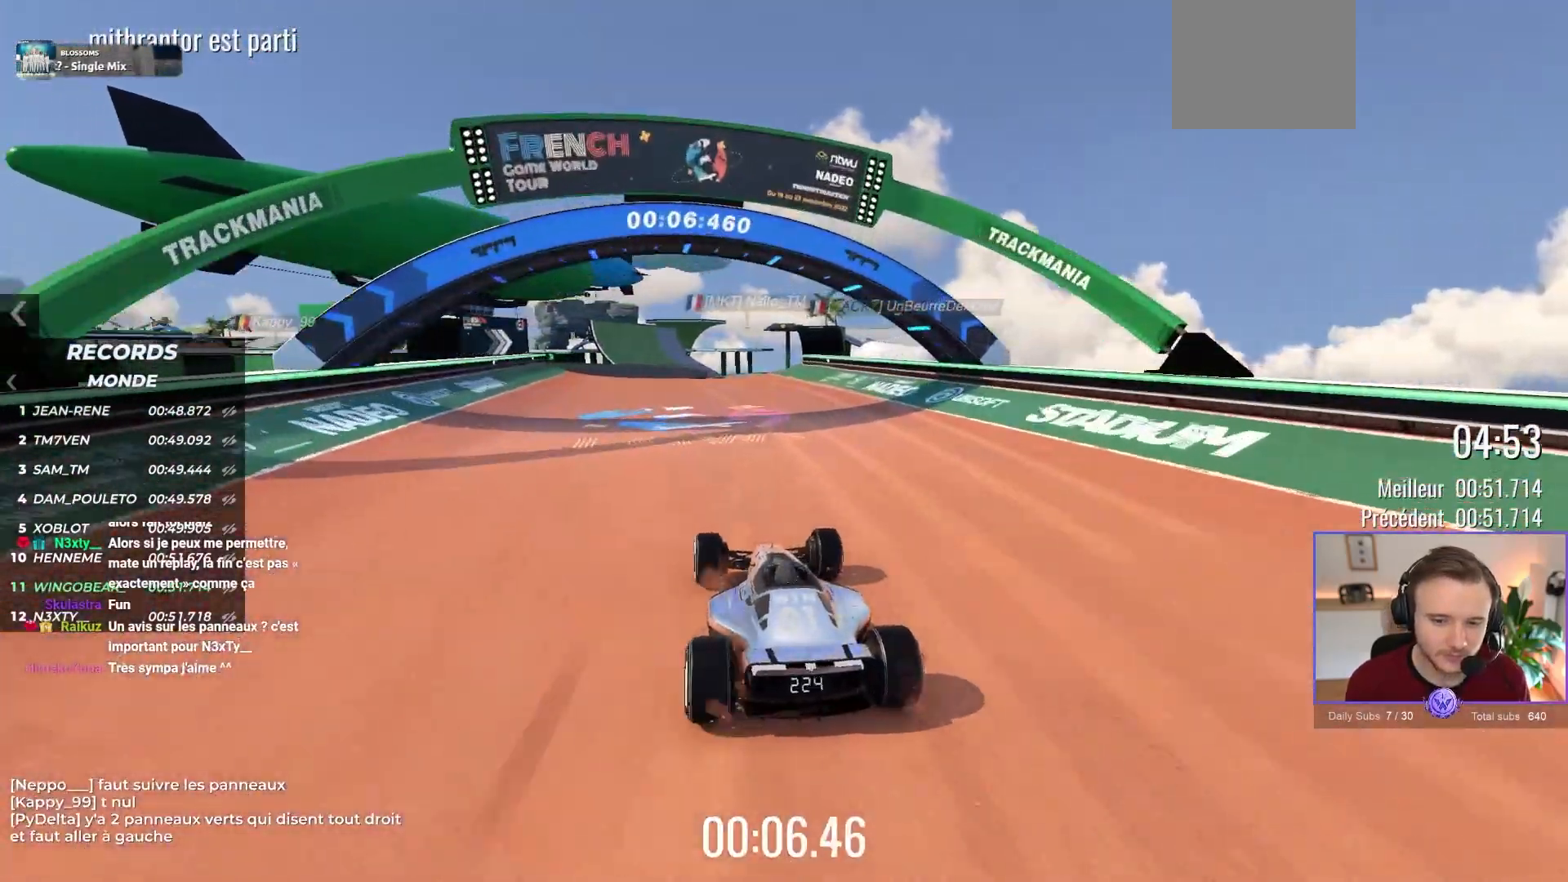
{"buttons": ["A"], "left_stick": "center", "events": [[33, "left_stick", "up-left"], [133, "left_stick", "center"], [333, "left_stick", "up-left"], [450, "left_stick", "center"]]}